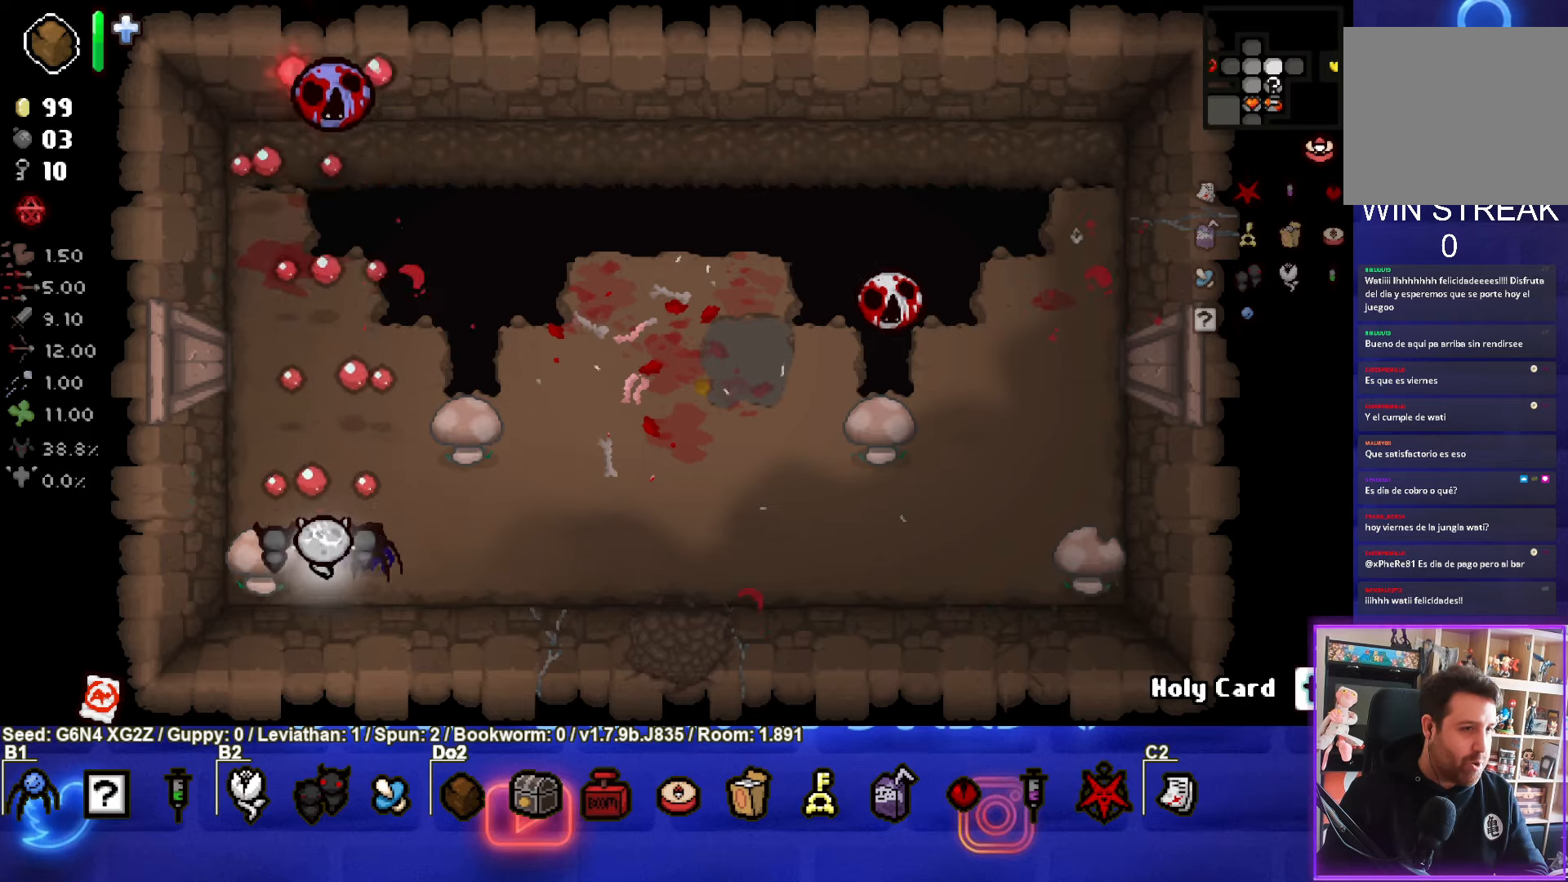
Gameplay with a controller (PlayStation layout); each line is a JSON object with the inputs held at the frame after it. "events" lists button and stick changes between this image and that frame as [ms after this image, input, new state], when the widget could be followed in between. Not read: right_stick.
{"buttons": ["TRIANGLE"], "left_stick": "right", "events": [[17, "left_stick", "center"], [183, "left_stick", "right"]]}
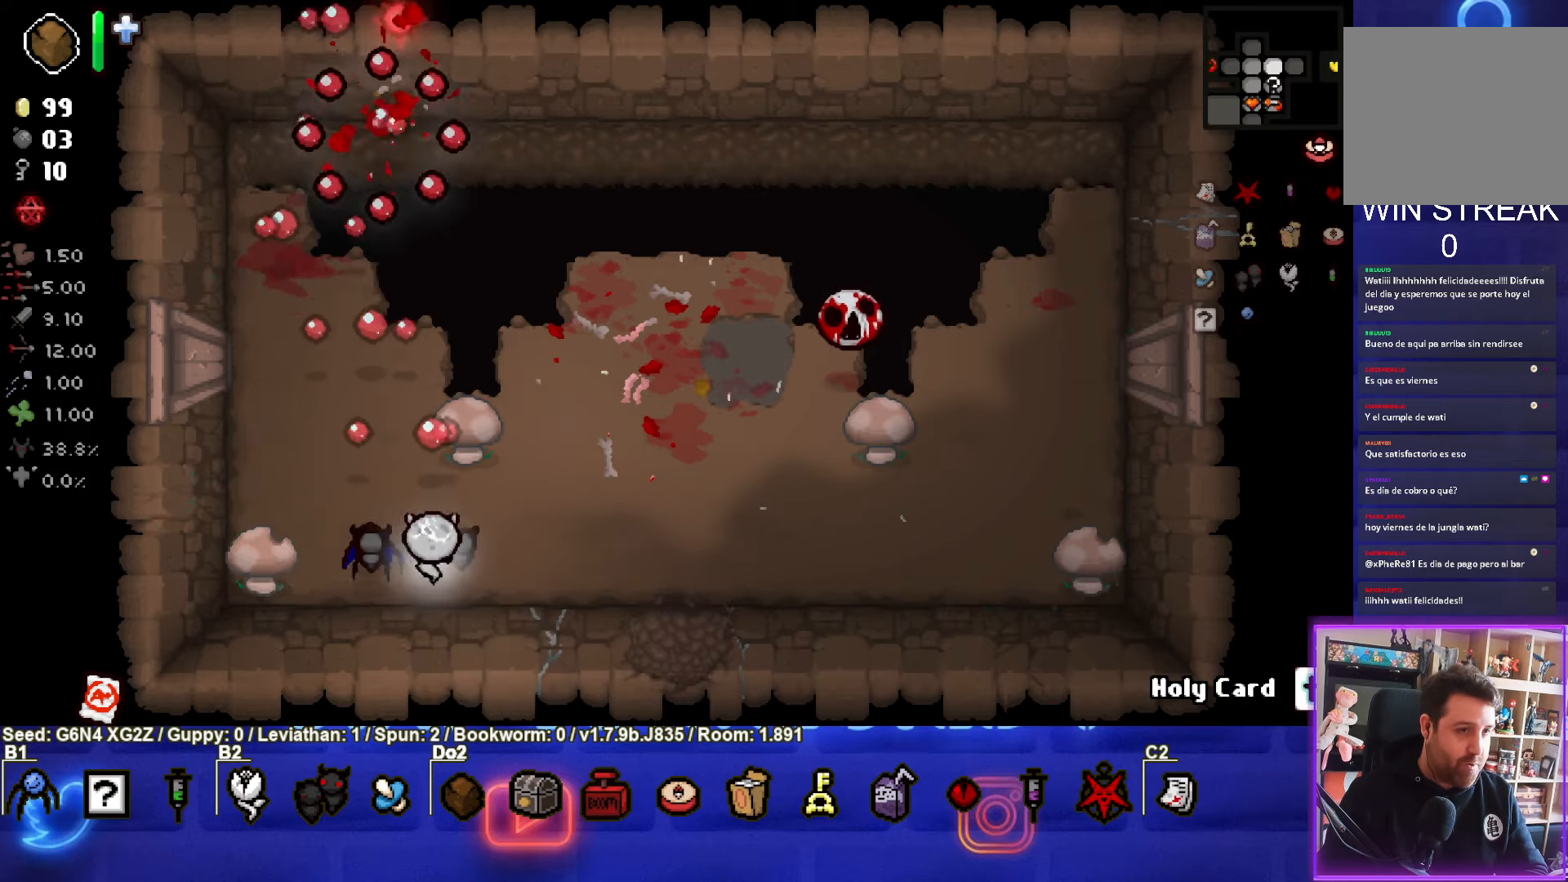
{"buttons": [], "left_stick": "right", "events": [[33, "left_stick", "center"], [67, "TRIANGLE", "up"], [333, "left_stick", "right"]]}
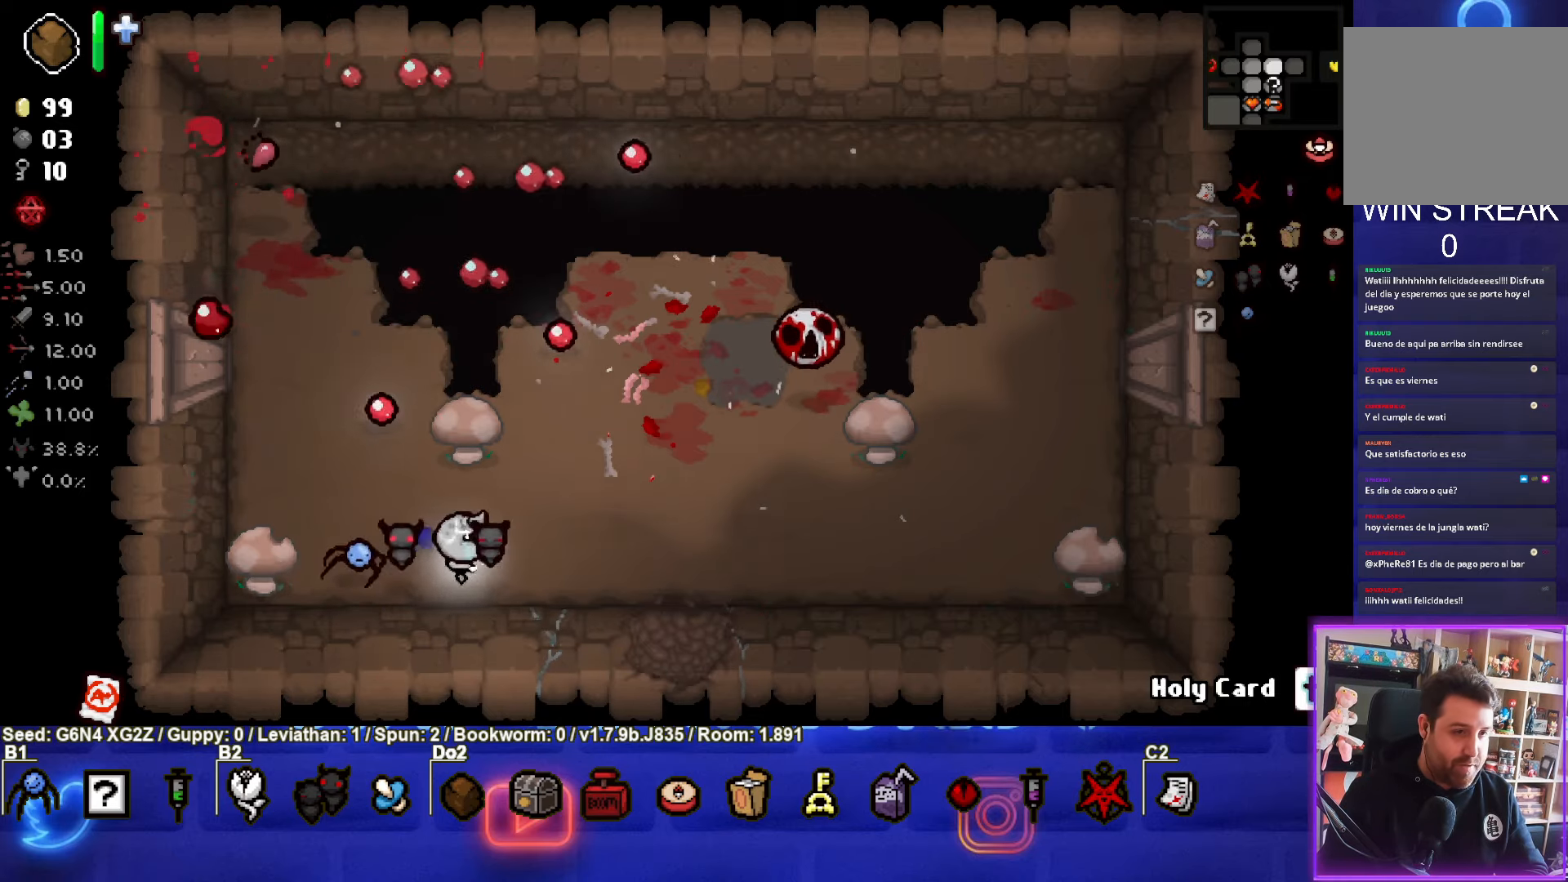
{"buttons": ["CIRCLE"], "left_stick": "up", "events": [[67, "left_stick", "up"], [150, "CIRCLE", "down"], [250, "left_stick", "center"], [400, "left_stick", "up"]]}
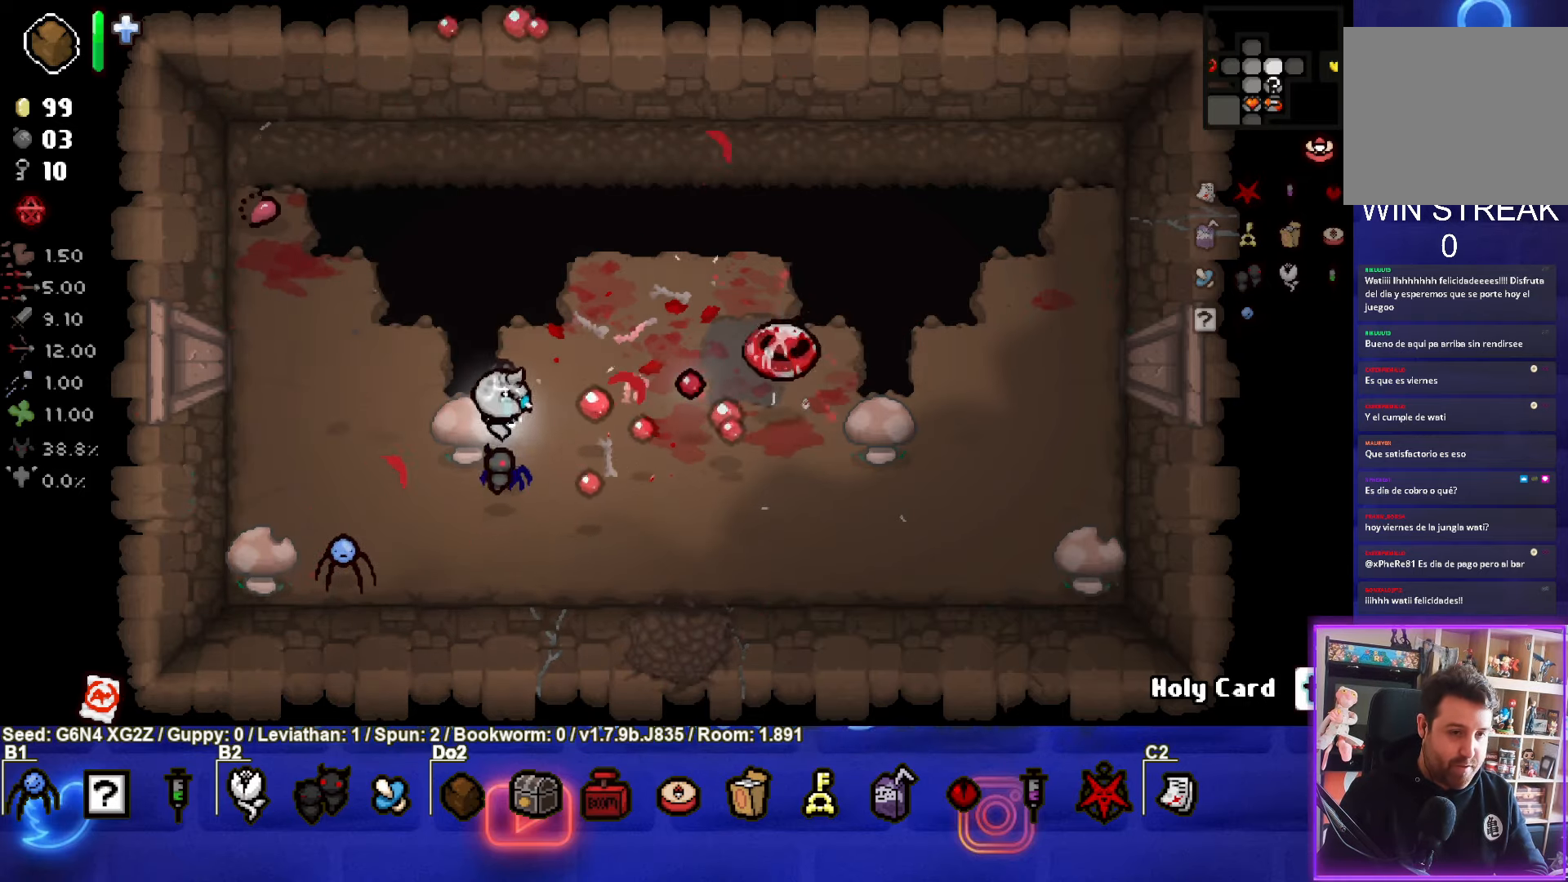
{"buttons": ["CIRCLE"], "left_stick": "up-right", "events": [[33, "left_stick", "up-left"], [333, "CIRCLE", "up"], [367, "left_stick", "up-right"], [417, "CIRCLE", "down"]]}
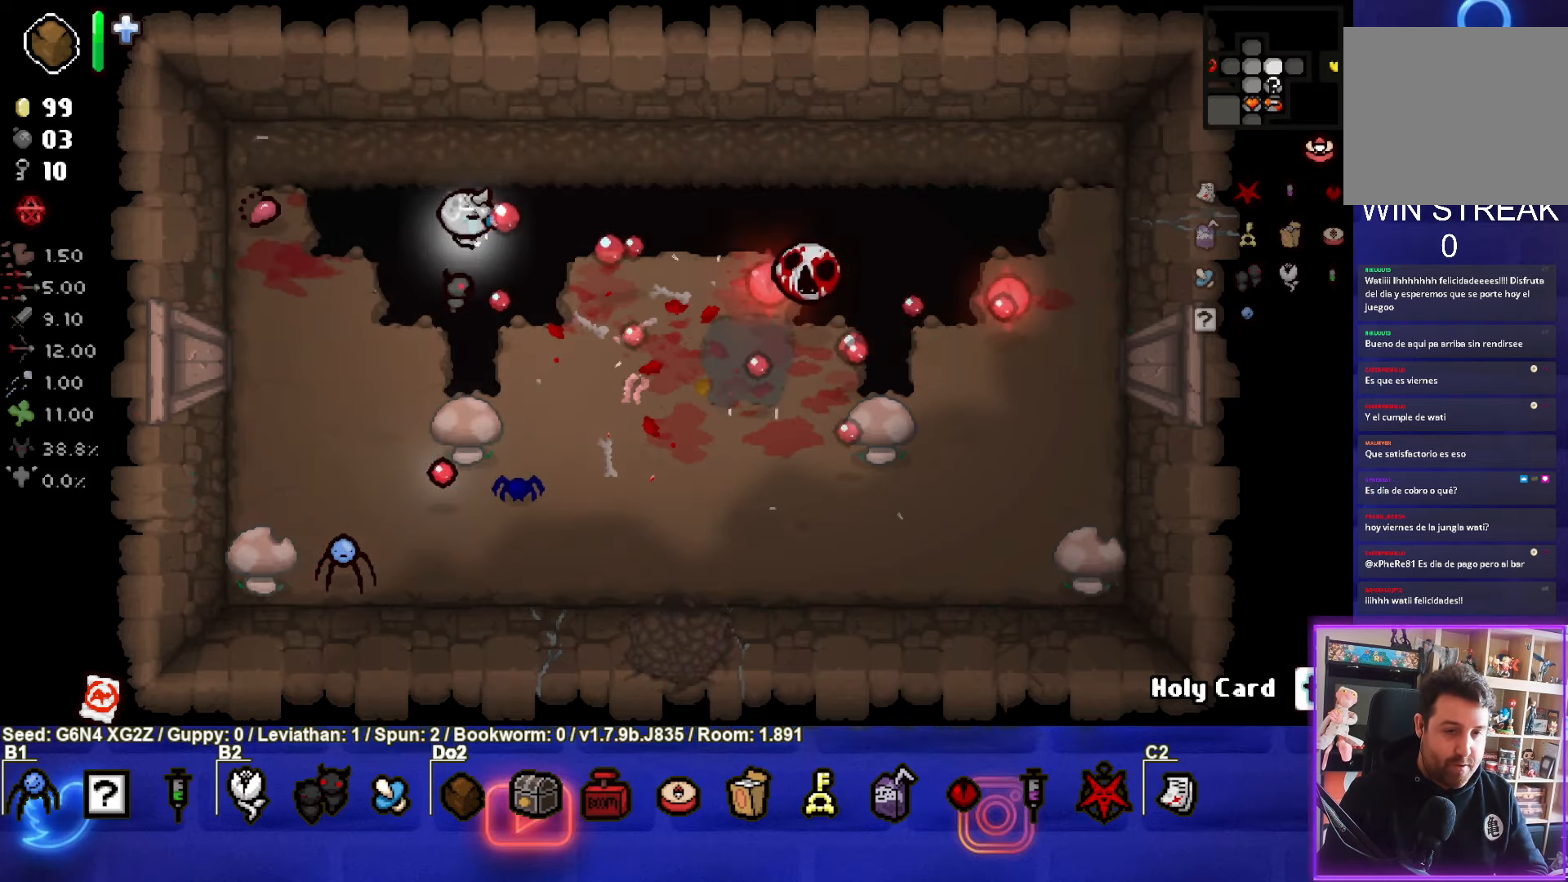
{"buttons": [], "left_stick": "center", "events": [[150, "left_stick", "center"], [233, "CIRCLE", "up"], [250, "left_stick", "down-left"], [483, "left_stick", "center"]]}
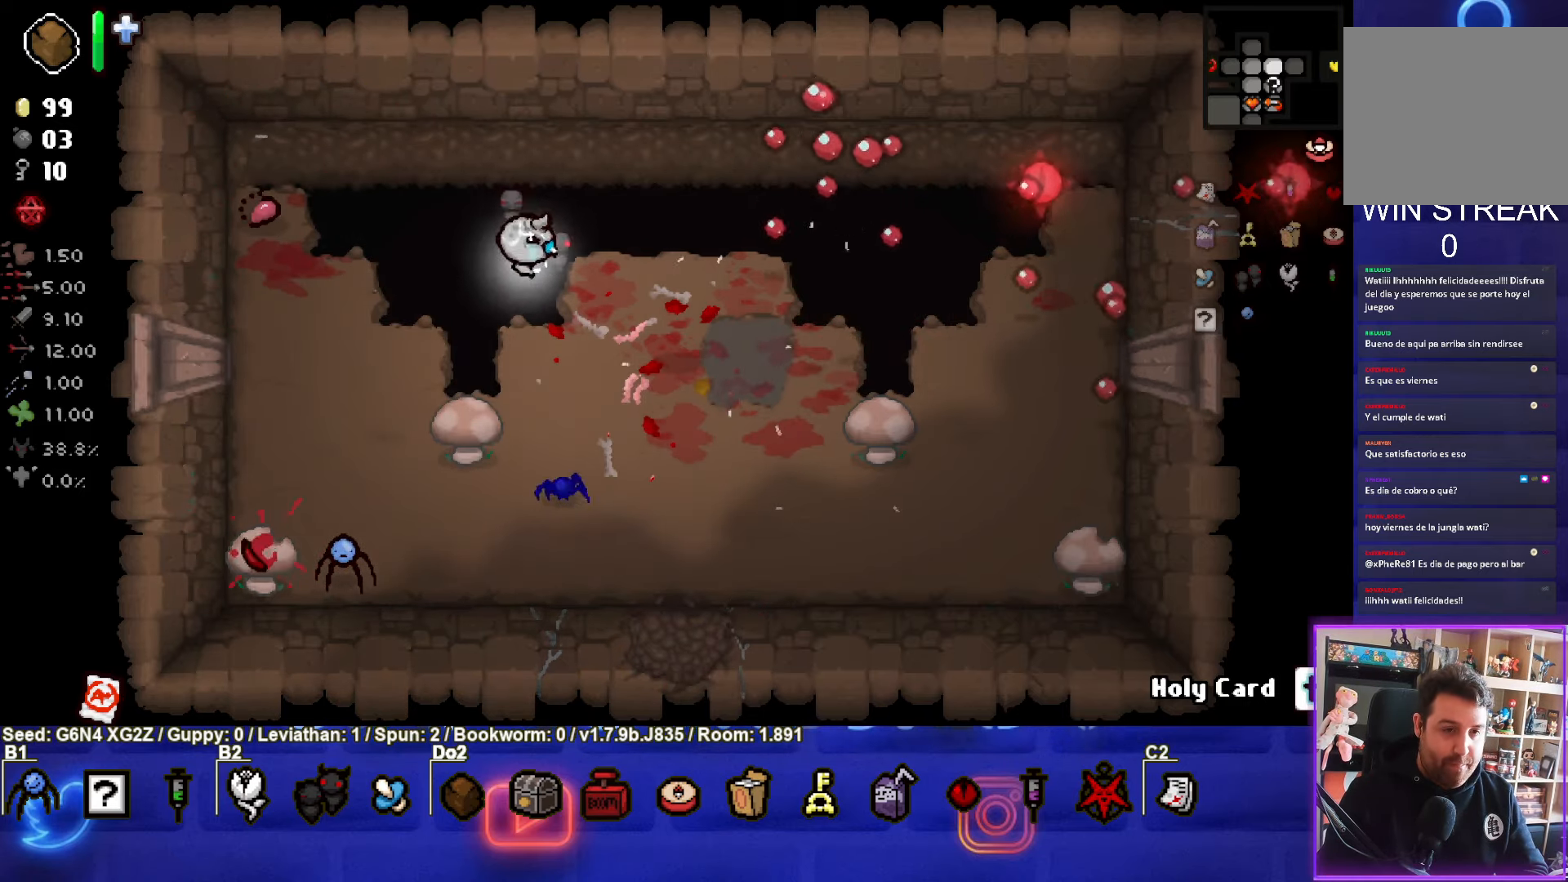
{"buttons": [], "left_stick": "center", "events": [[183, "left_stick", "down-right"], [383, "left_stick", "center"]]}
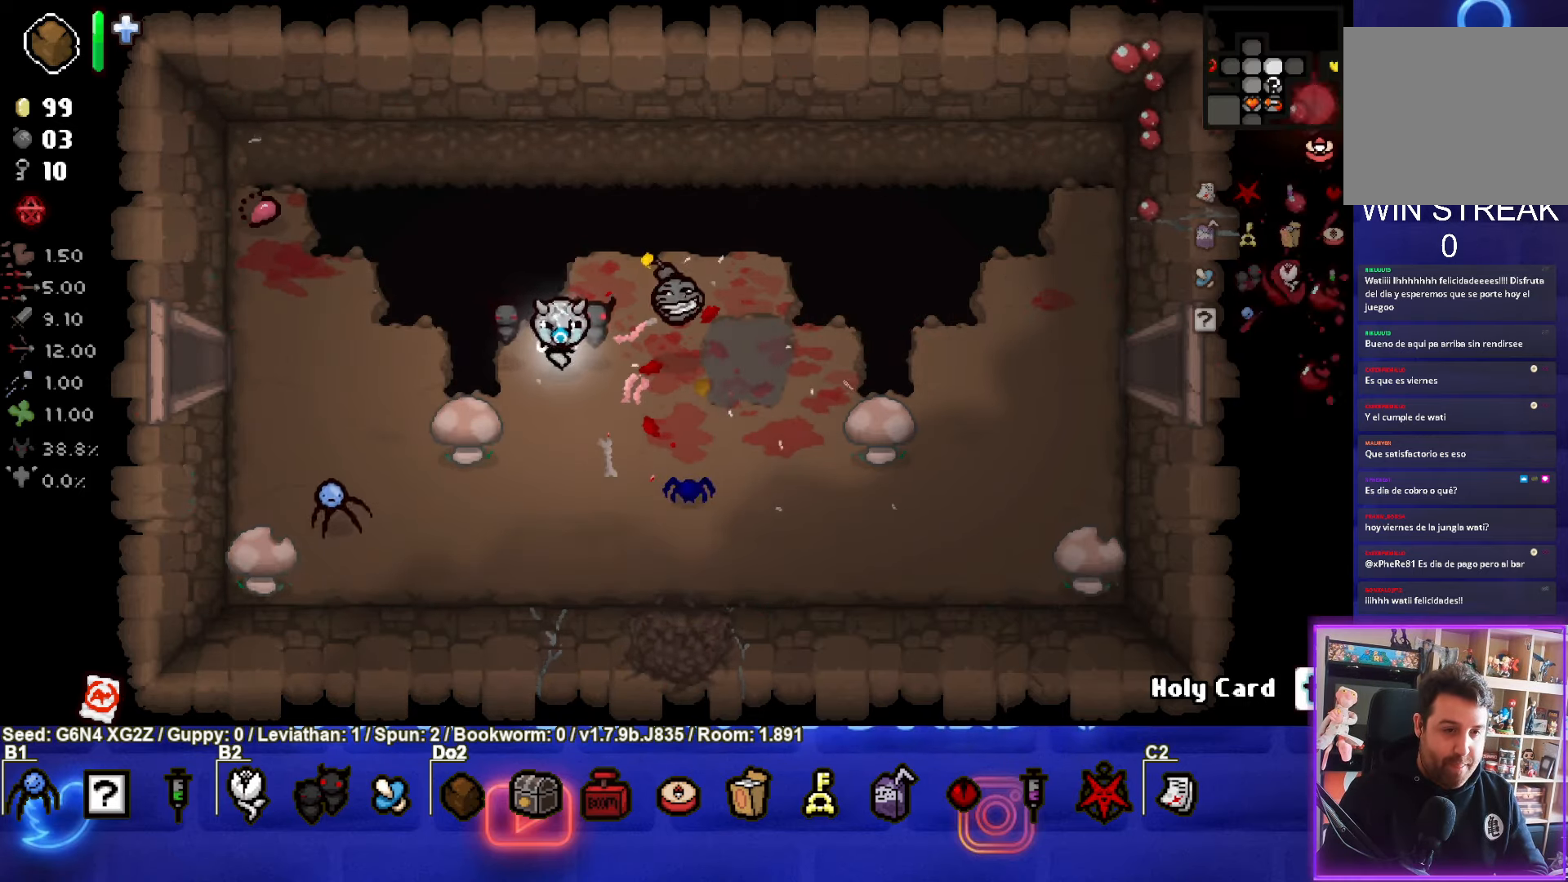
{"buttons": [], "left_stick": "right", "events": [[50, "left_stick", "down"], [333, "left_stick", "down-right"], [500, "left_stick", "right"]]}
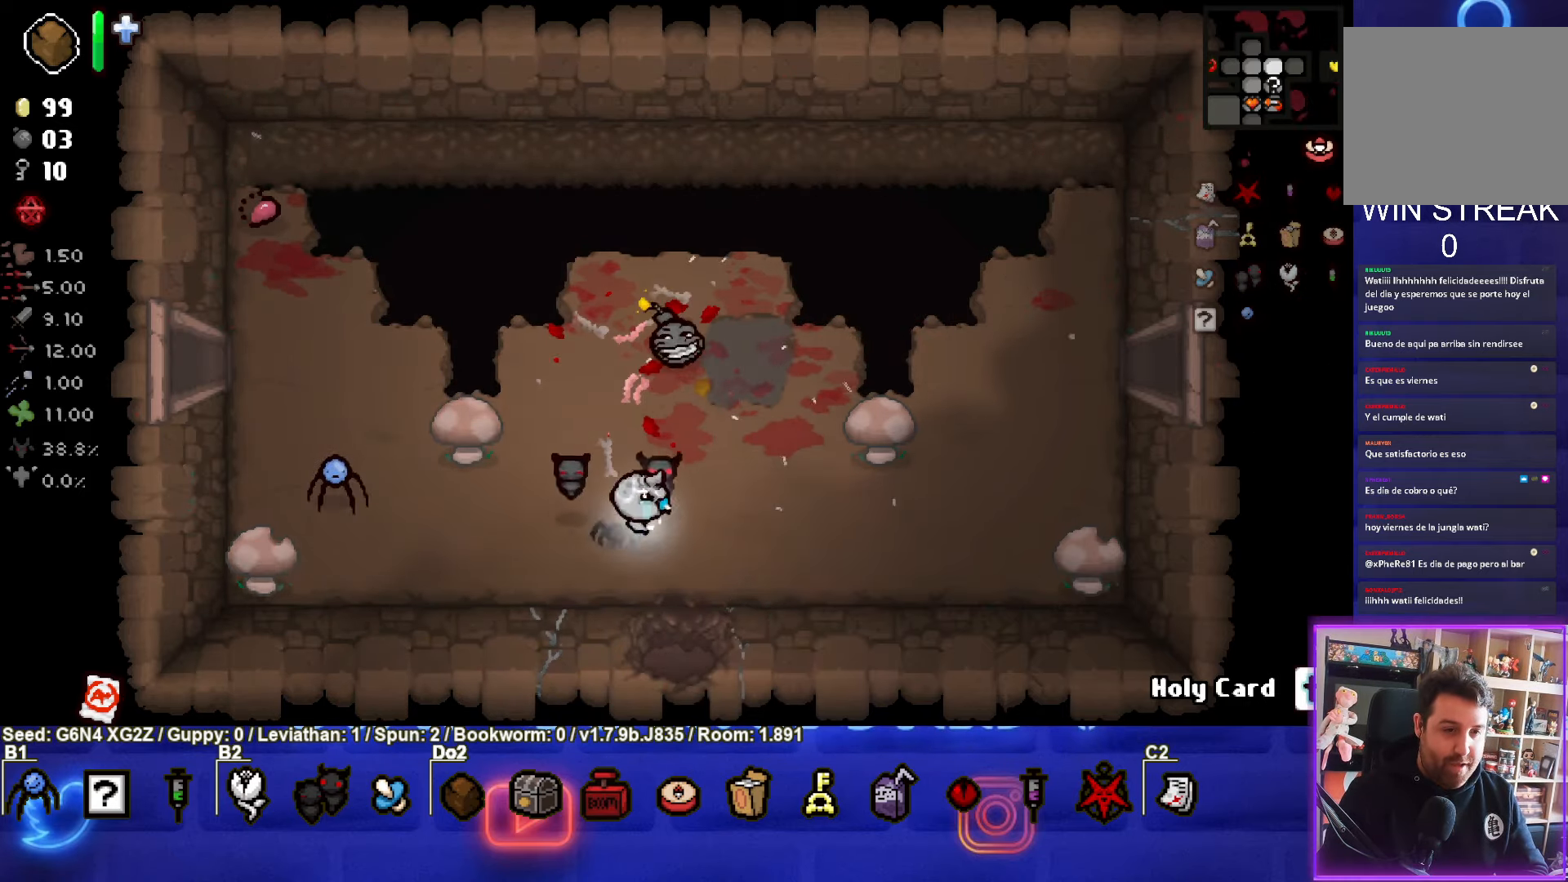
{"buttons": [], "left_stick": "up-right", "events": [[467, "left_stick", "up-right"]]}
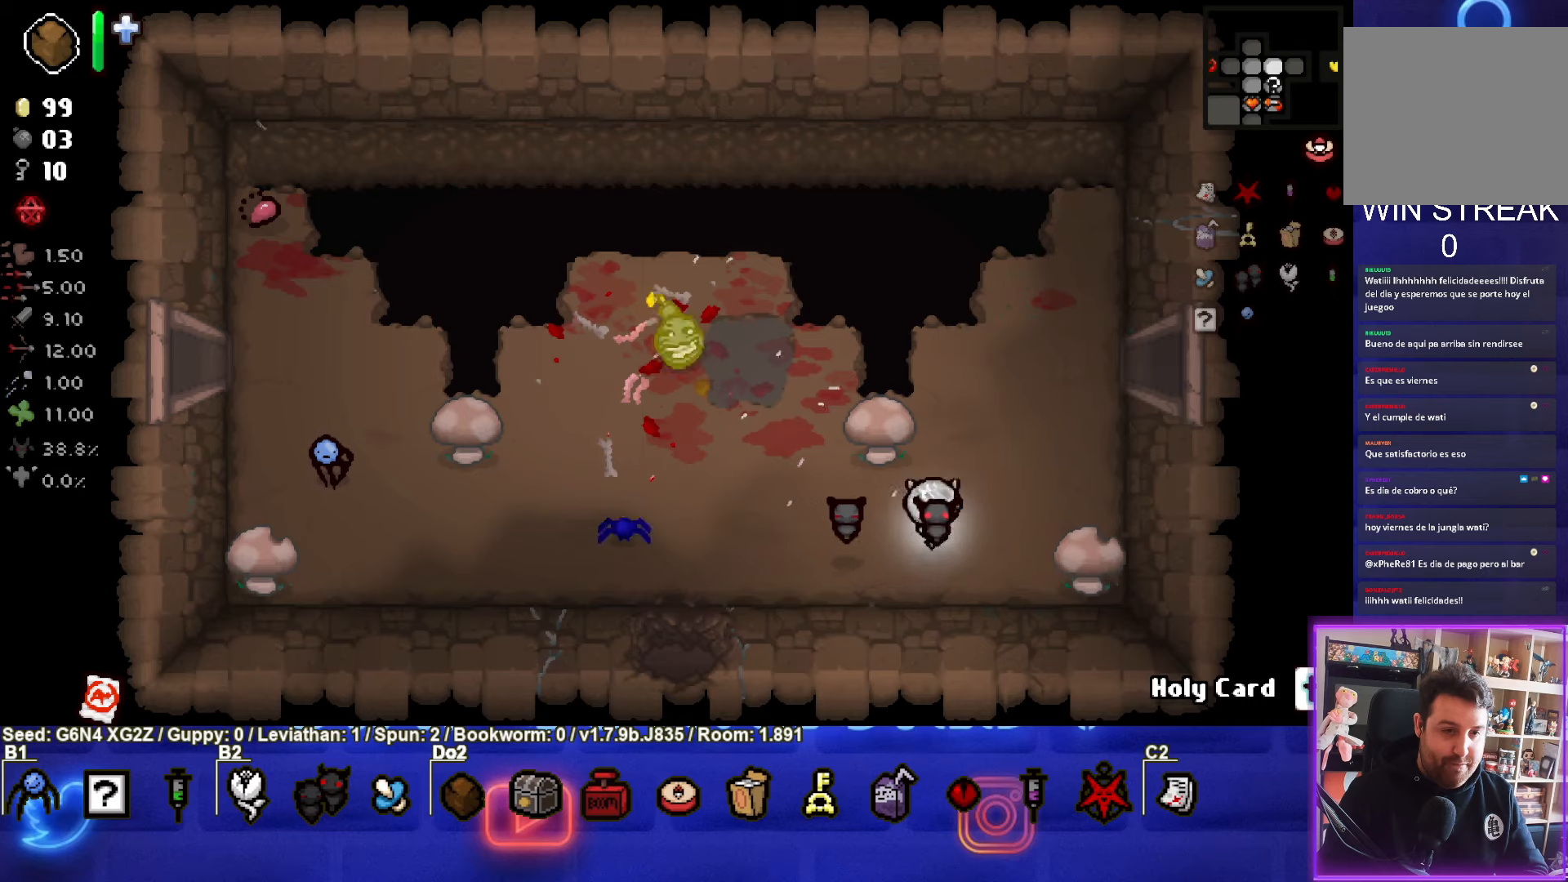
{"buttons": [], "left_stick": "right", "events": [[417, "left_stick", "right"]]}
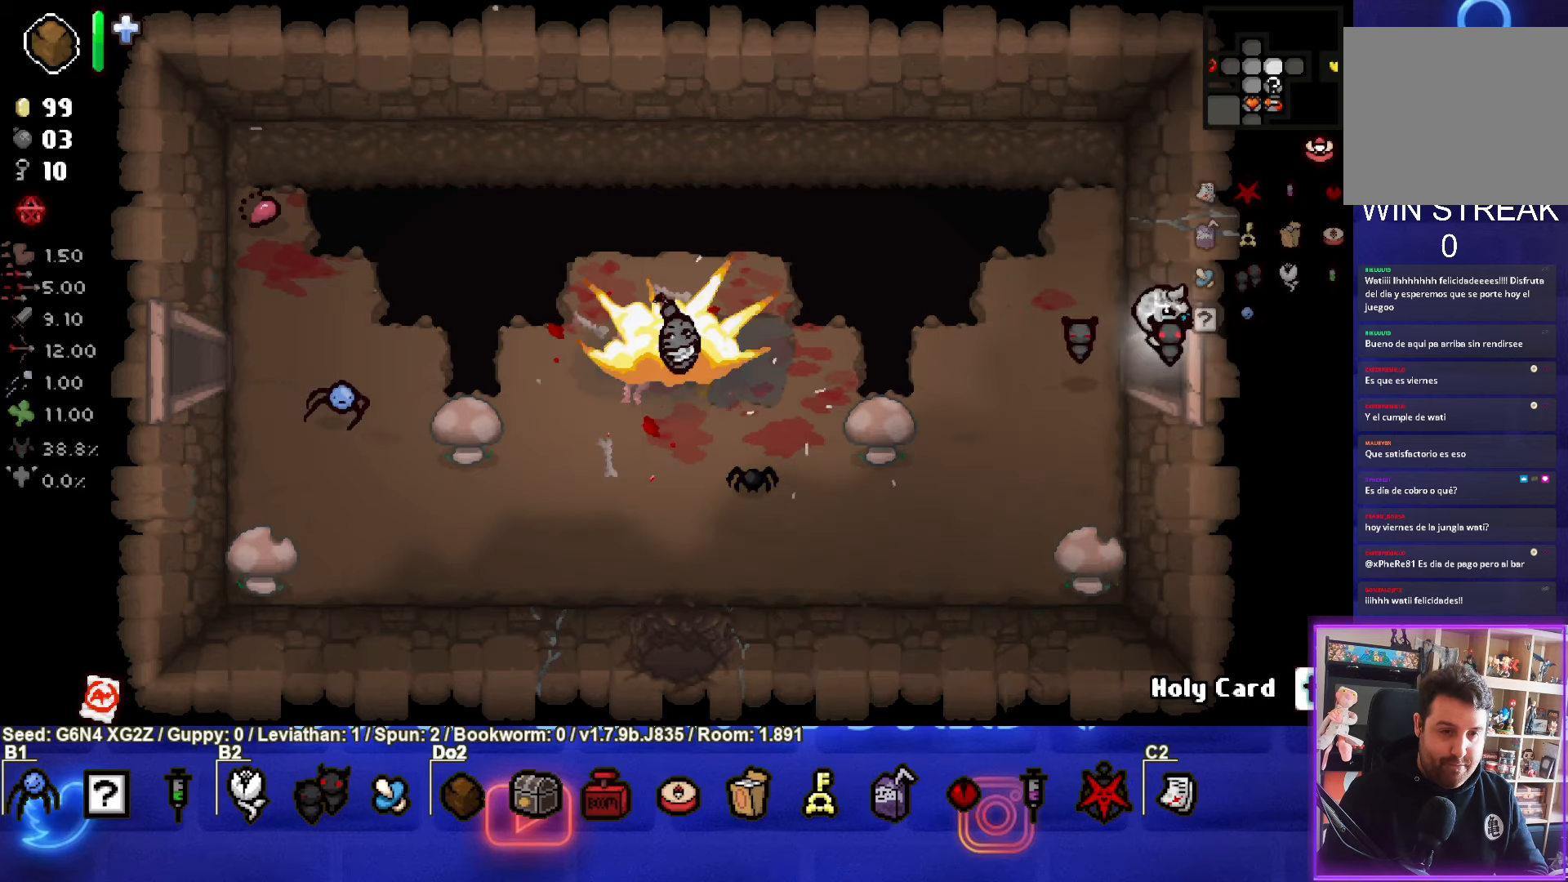
{"buttons": ["CIRCLE"], "left_stick": "center", "events": [[300, "CIRCLE", "down"], [300, "left_stick", "center"]]}
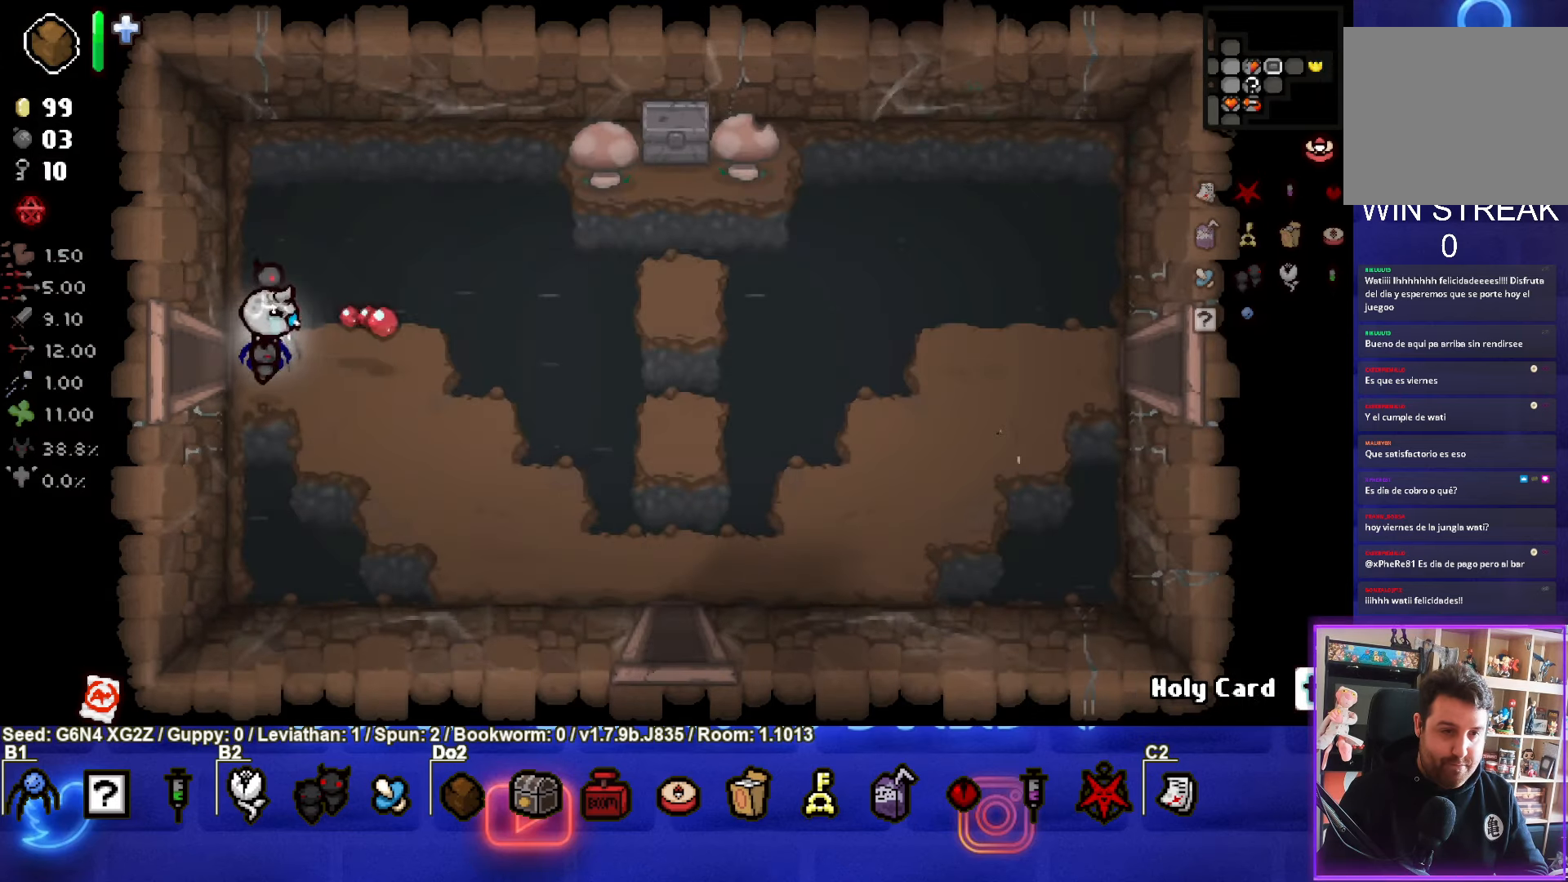
{"buttons": [], "left_stick": "right", "events": [[50, "left_stick", "right"], [200, "CIRCLE", "up"]]}
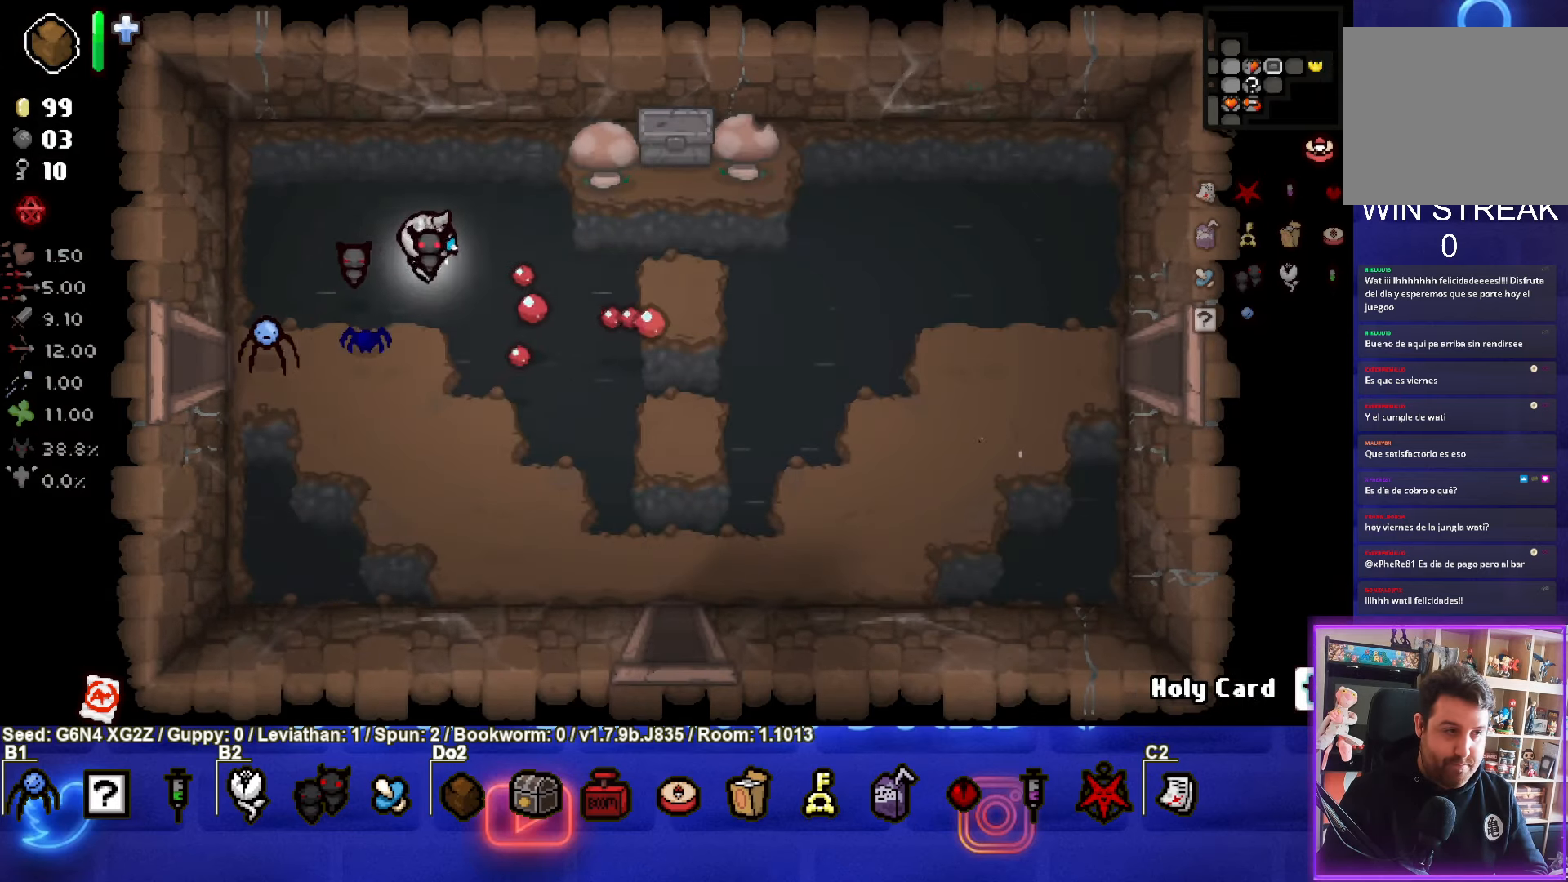
{"buttons": ["L1"], "left_stick": "down", "events": [[200, "left_stick", "up-right"], [484, "L1", "down"], [484, "left_stick", "down"]]}
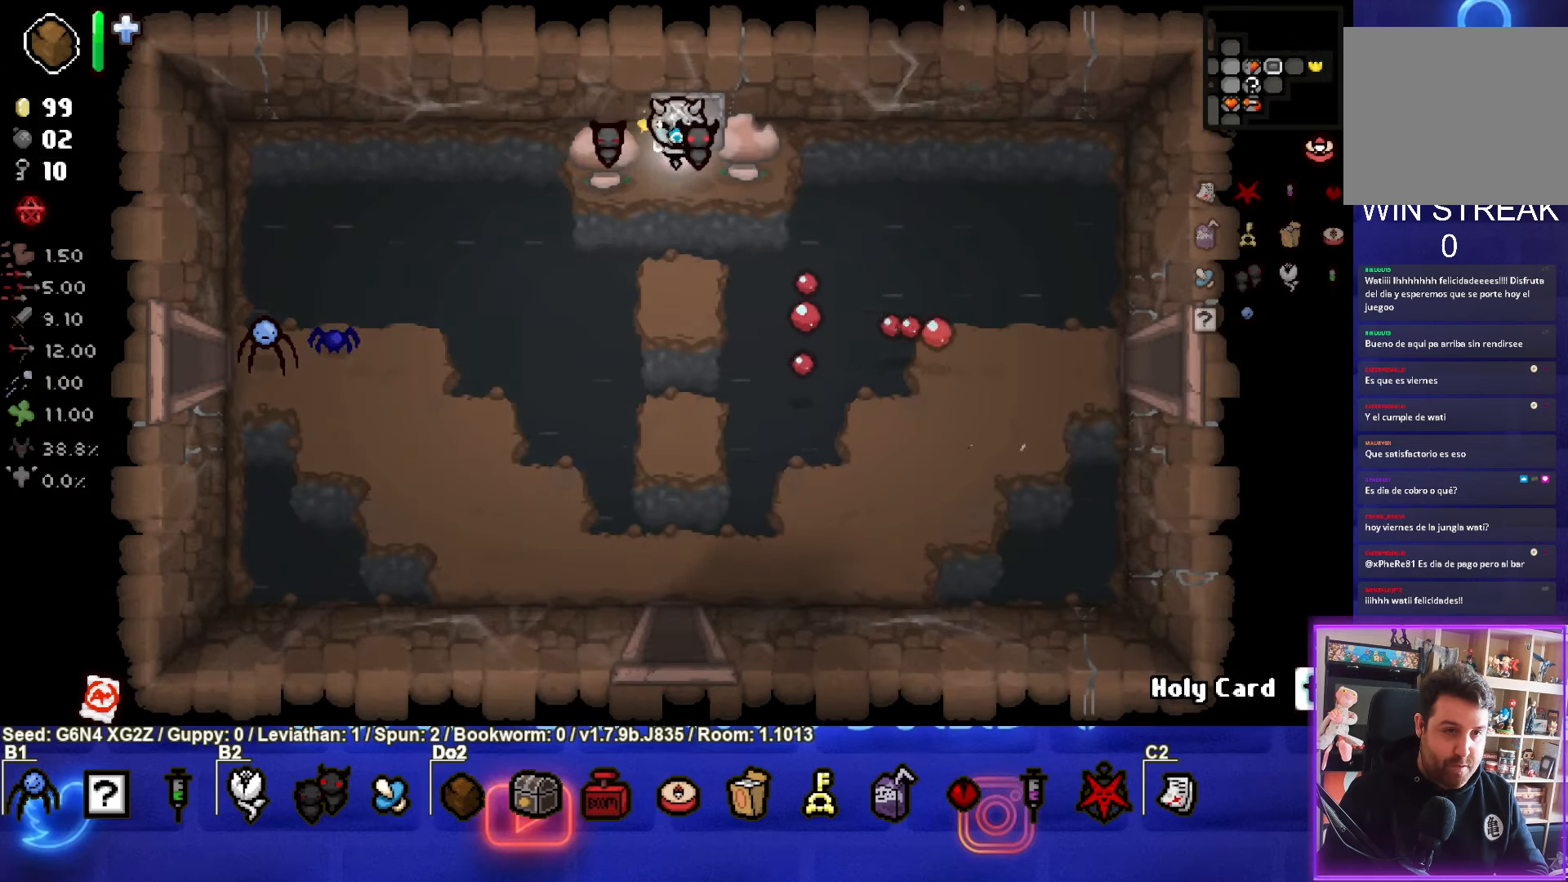
{"buttons": [], "left_stick": "down", "events": [[100, "L1", "up"]]}
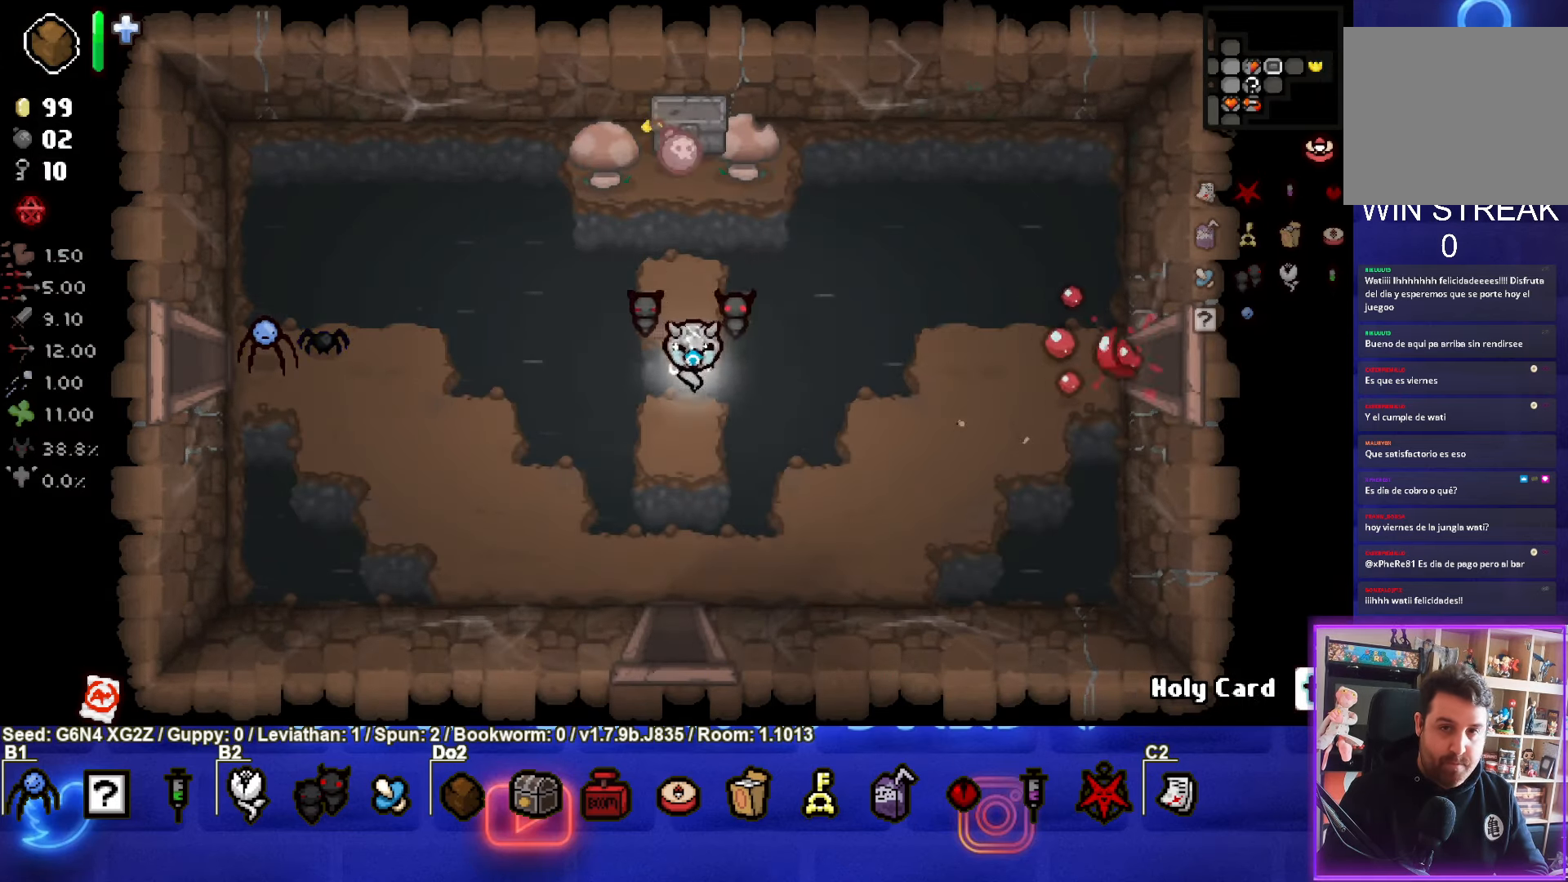
{"buttons": [], "left_stick": "center", "events": [[17, "left_stick", "down-right"], [250, "left_stick", "right"], [400, "left_stick", "center"]]}
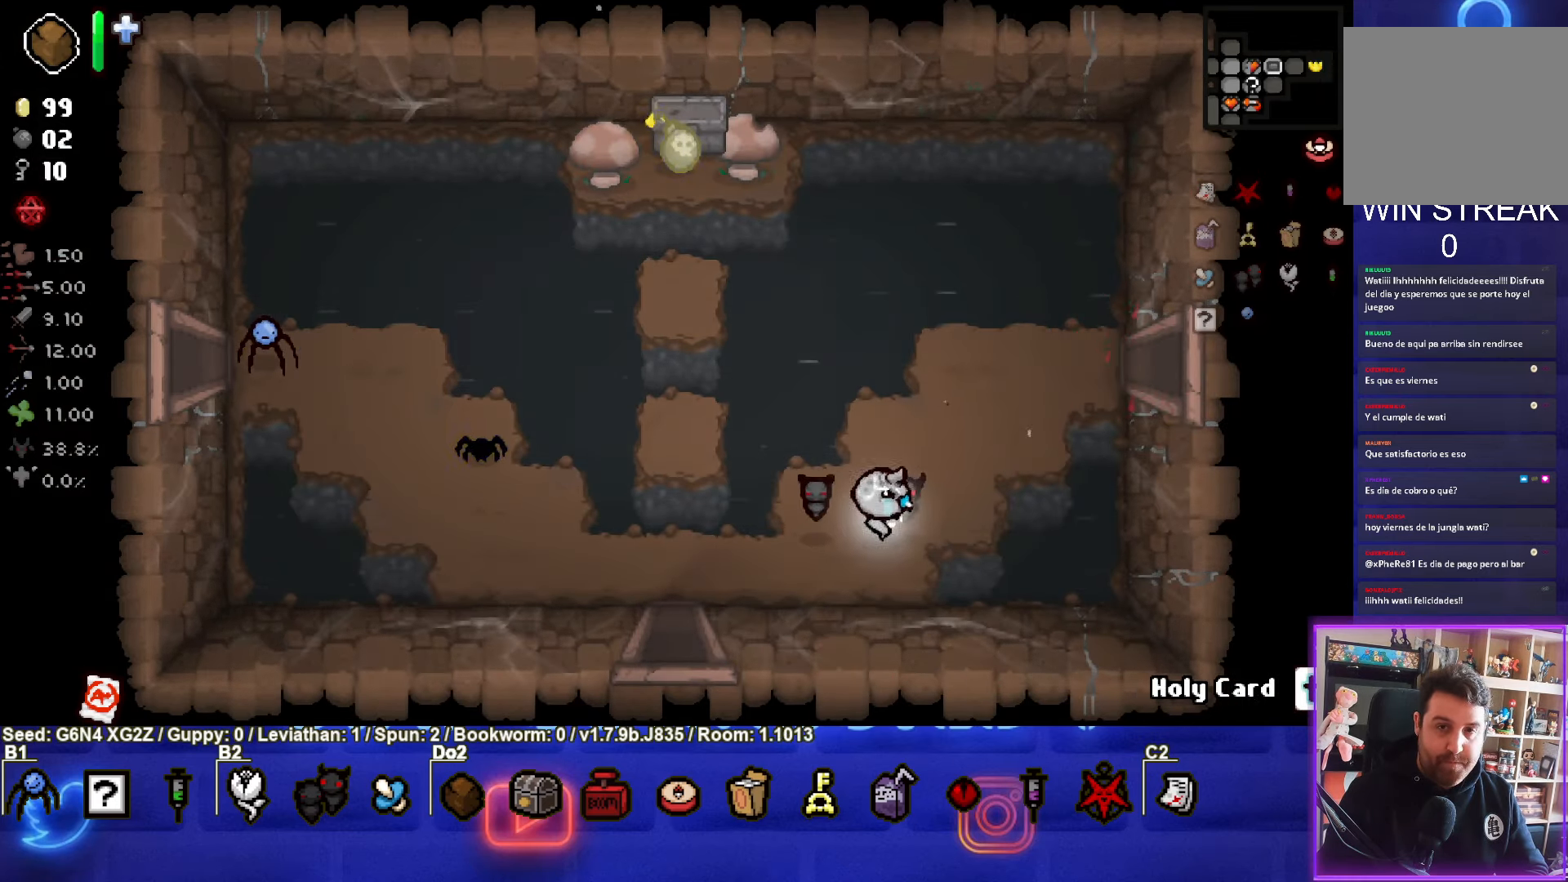
{"buttons": [], "left_stick": "up-left", "events": [[434, "left_stick", "up-left"]]}
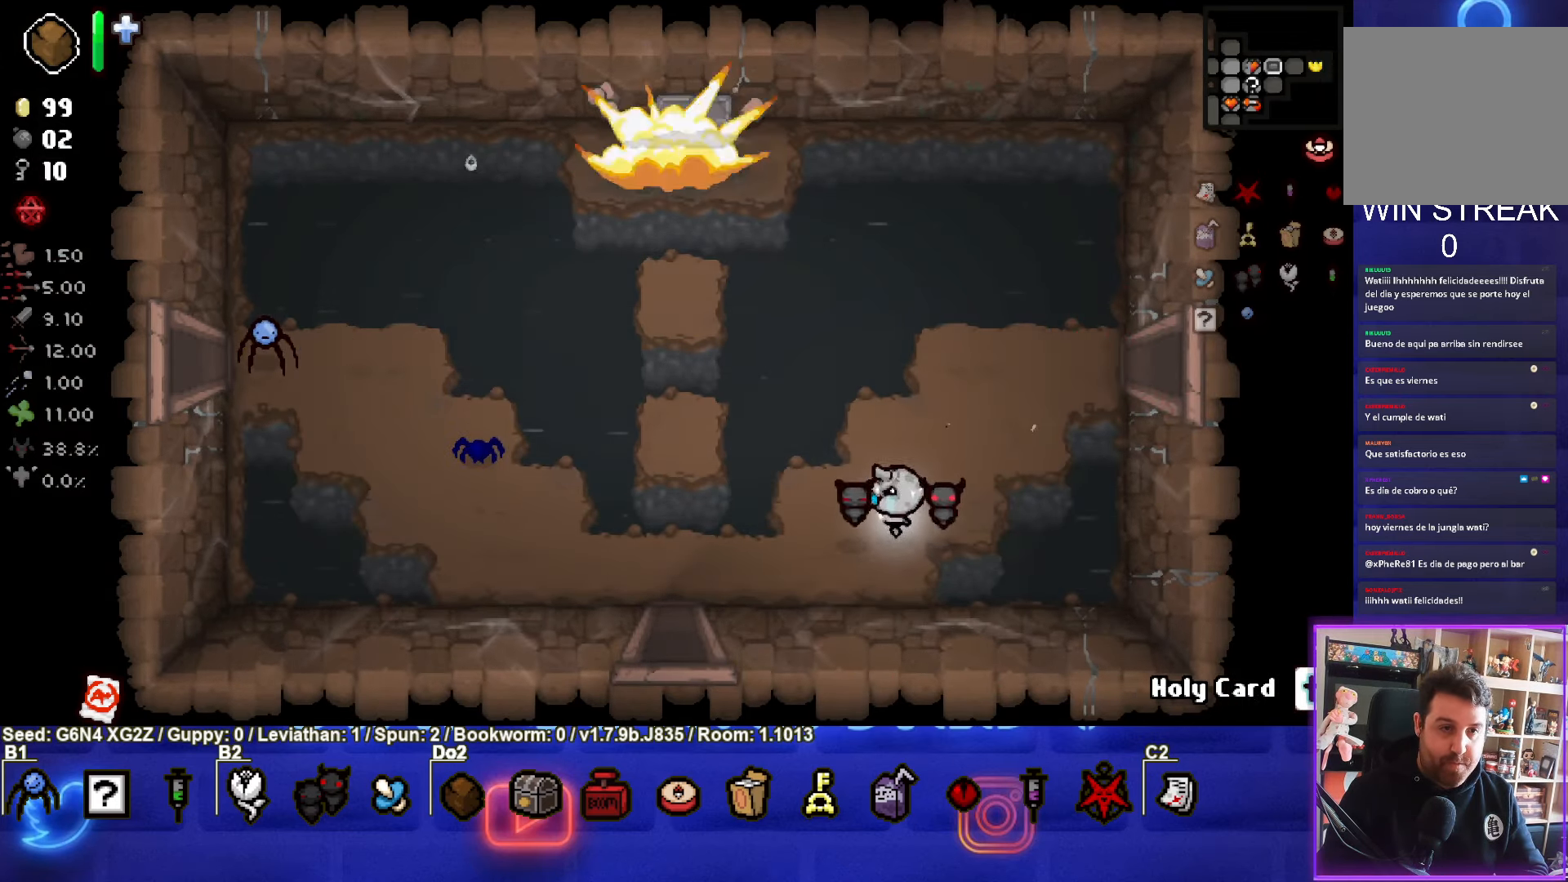
{"buttons": [], "left_stick": "up-left", "events": [[200, "left_stick", "center"], [350, "left_stick", "up-left"]]}
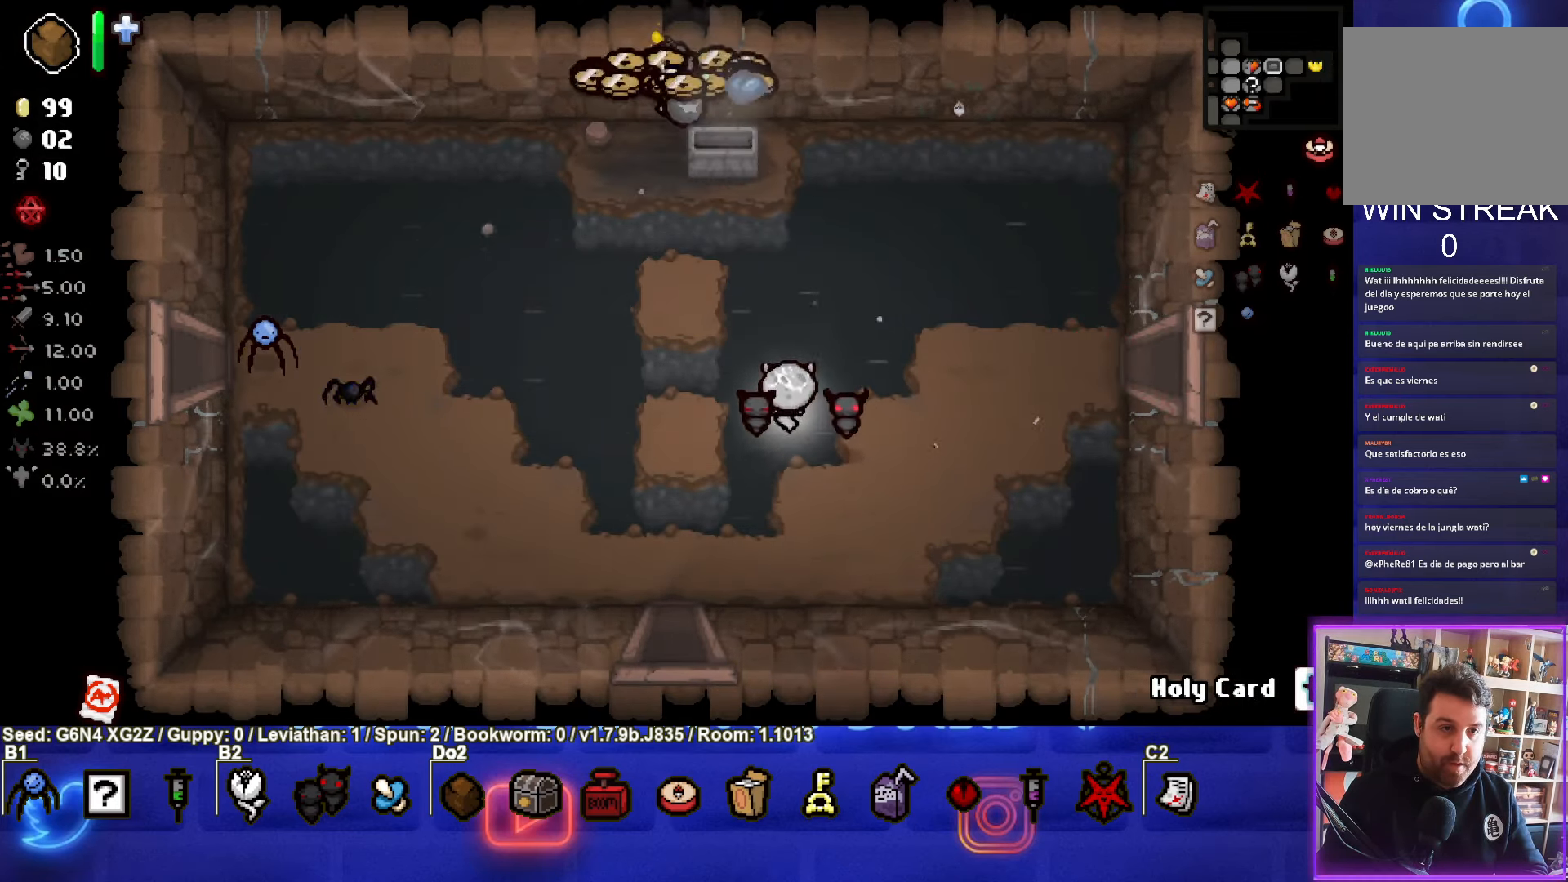
{"buttons": [], "left_stick": "down-right", "events": [[416, "left_stick", "down-right"]]}
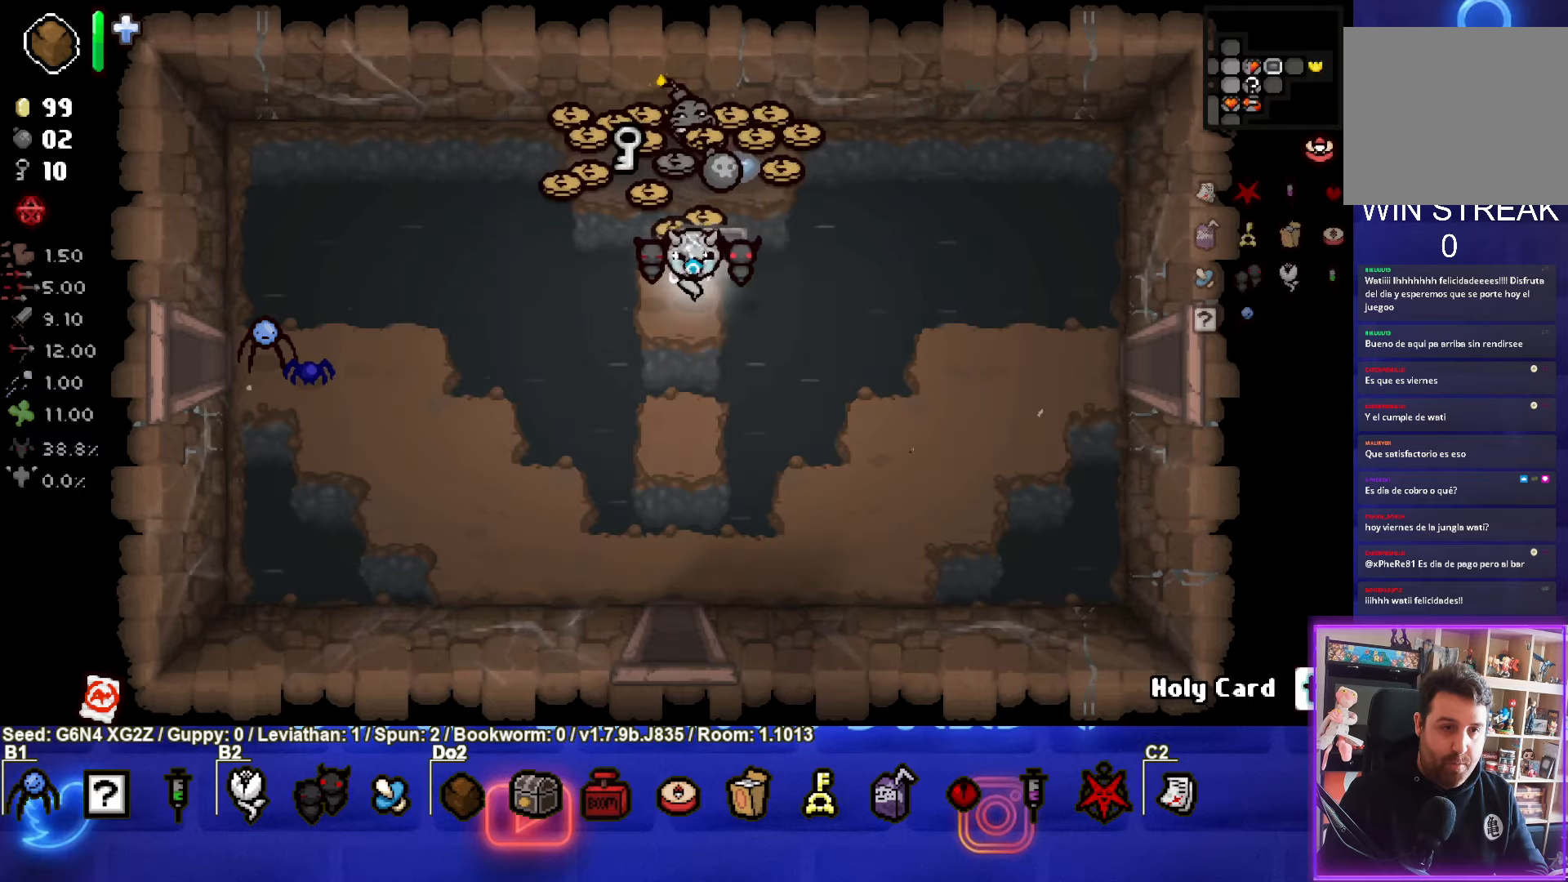
{"buttons": [], "left_stick": "down-right", "events": []}
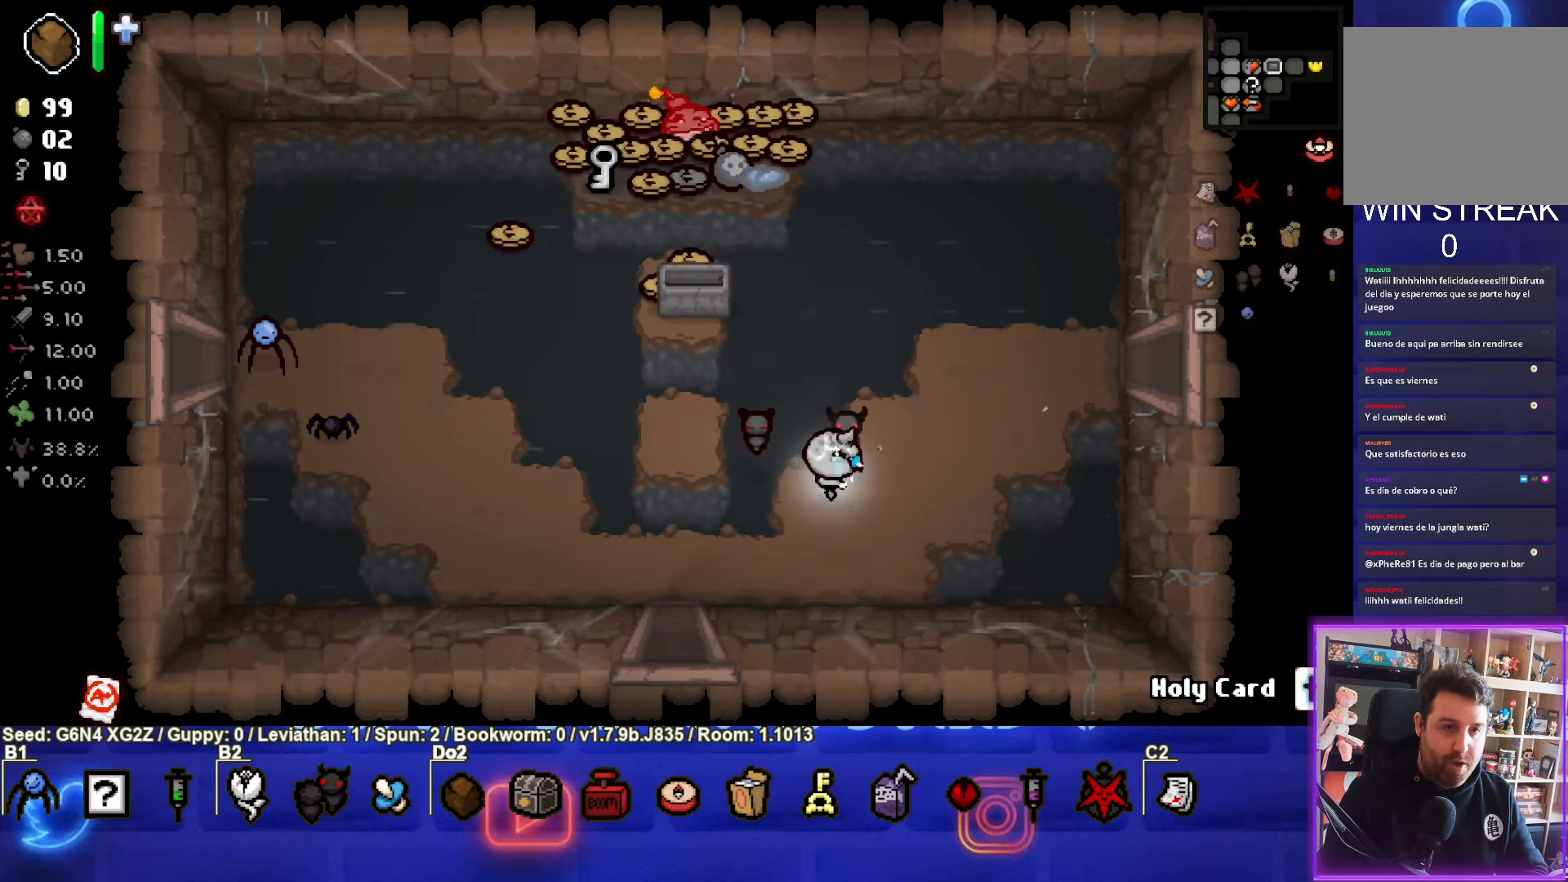
{"buttons": [], "left_stick": "up", "events": [[100, "left_stick", "center"], [400, "left_stick", "up"]]}
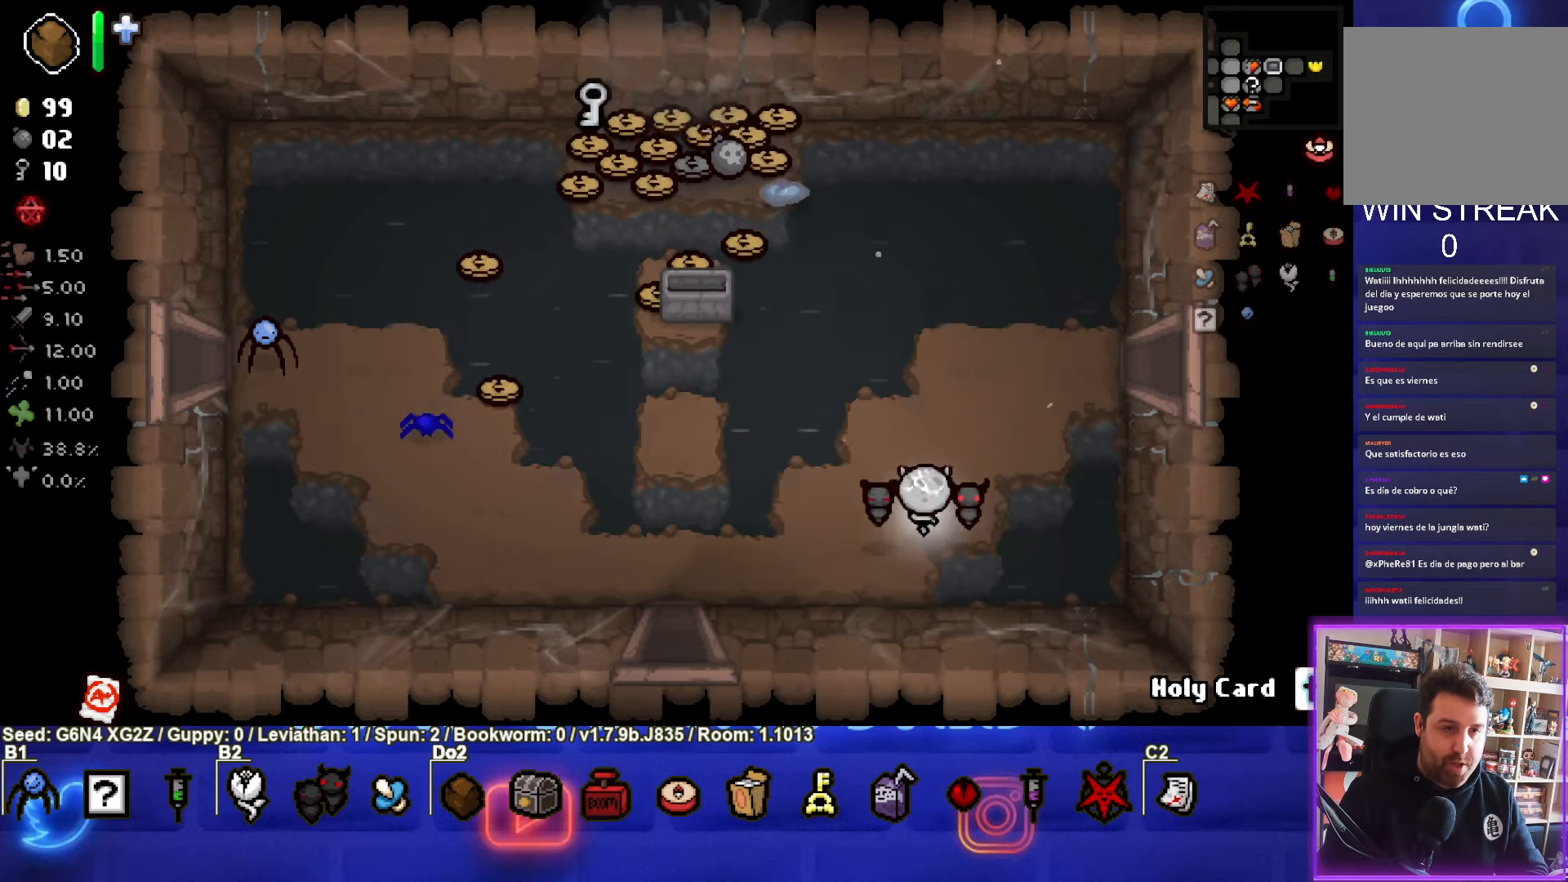
{"buttons": [], "left_stick": "up", "events": []}
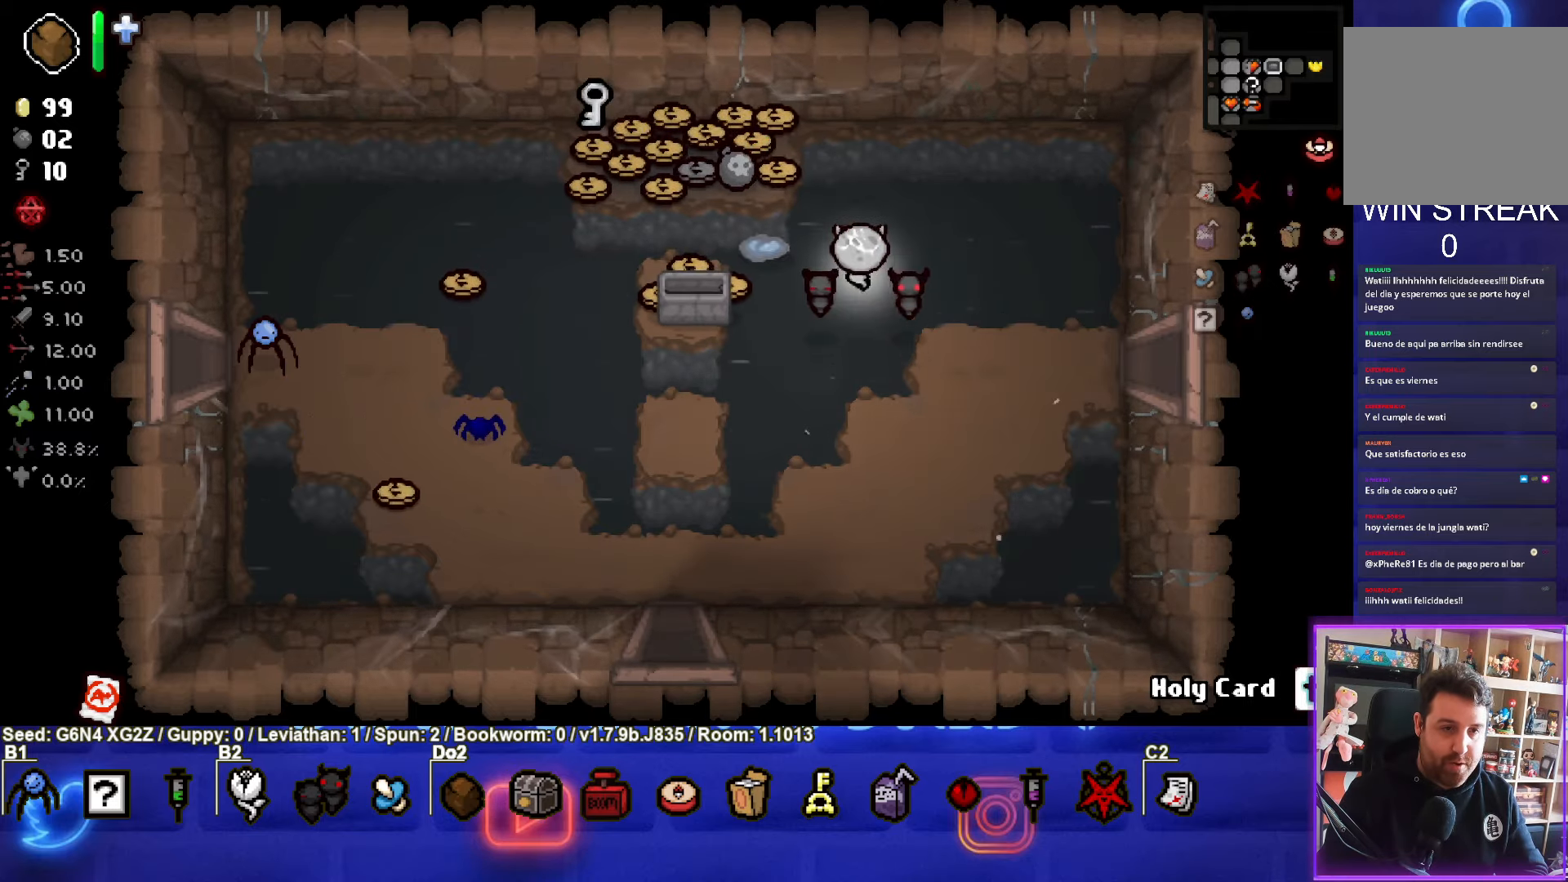
{"buttons": [], "left_stick": "down-left", "events": [[166, "left_stick", "up-left"], [350, "left_stick", "down-left"]]}
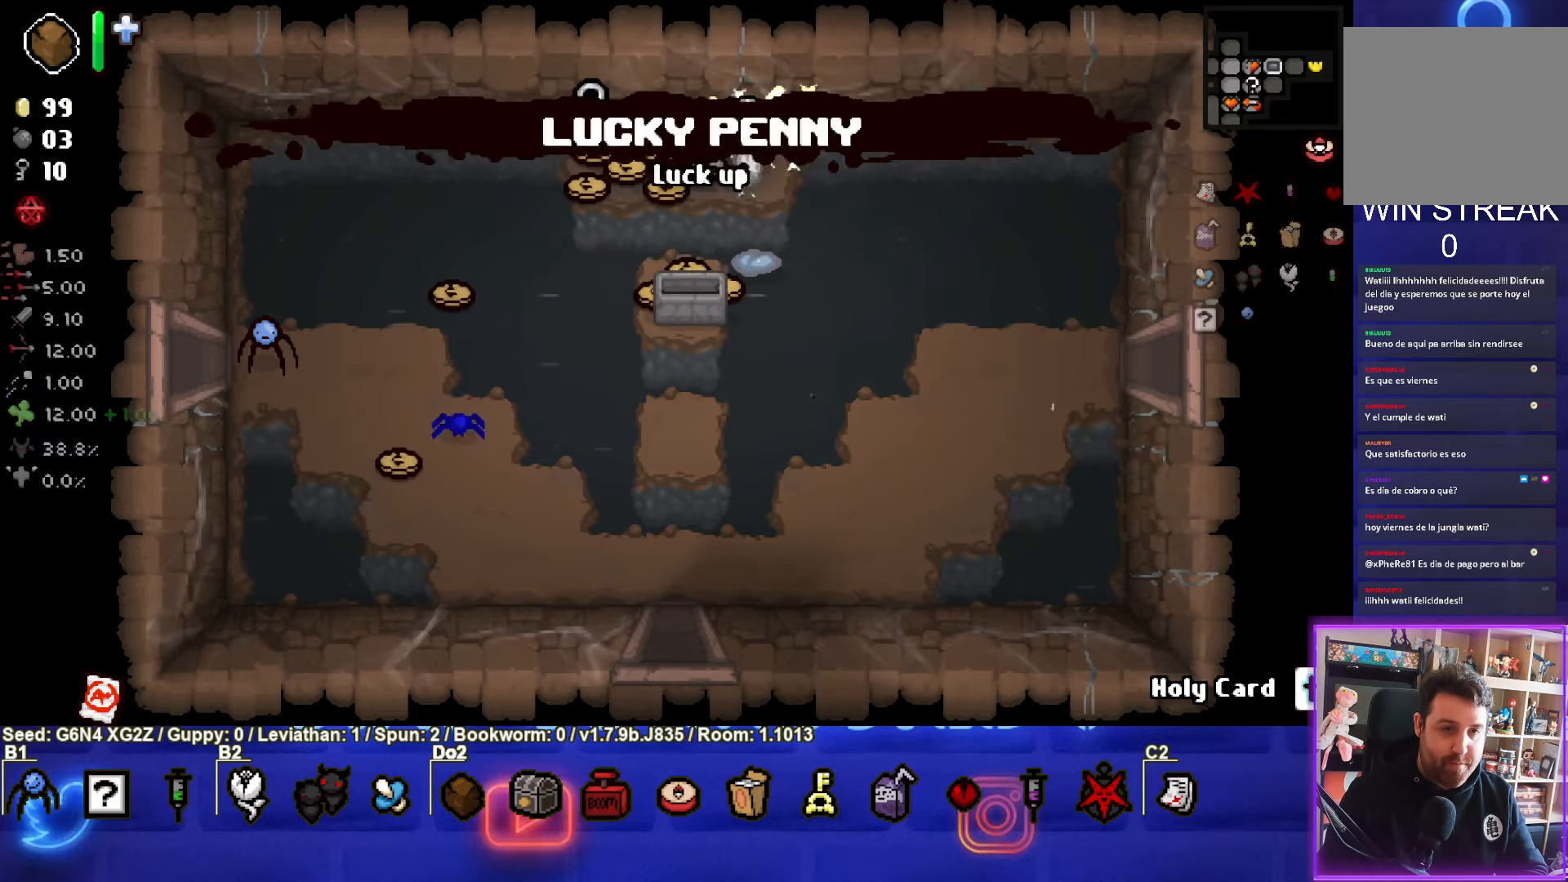
{"buttons": [], "left_stick": "down-right", "events": [[150, "left_stick", "right"], [300, "left_stick", "down-right"]]}
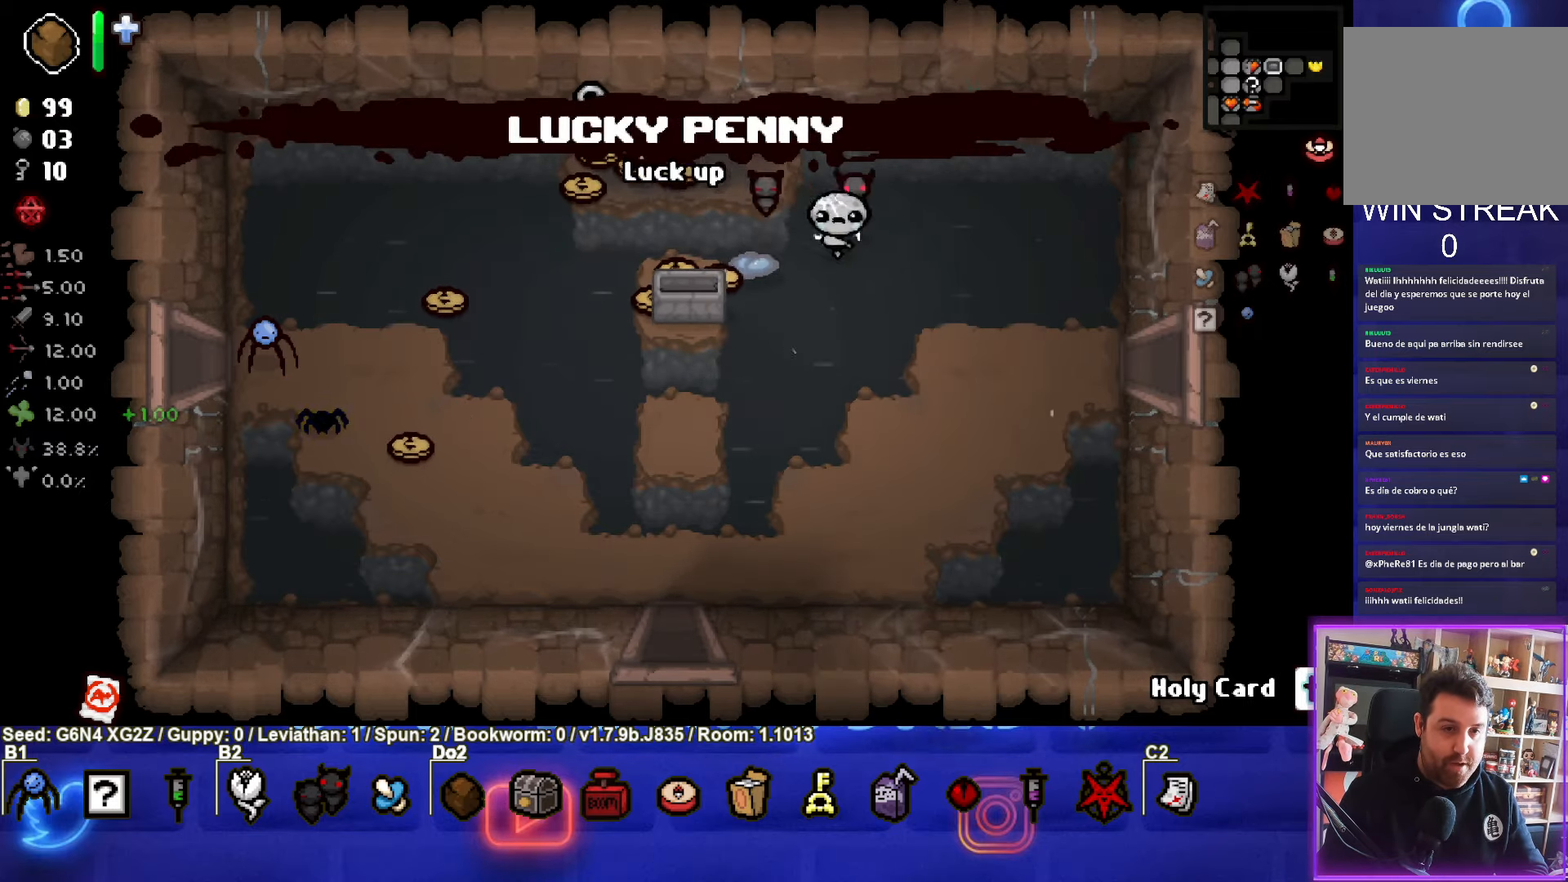
{"buttons": [], "left_stick": "right", "events": [[216, "left_stick", "right"]]}
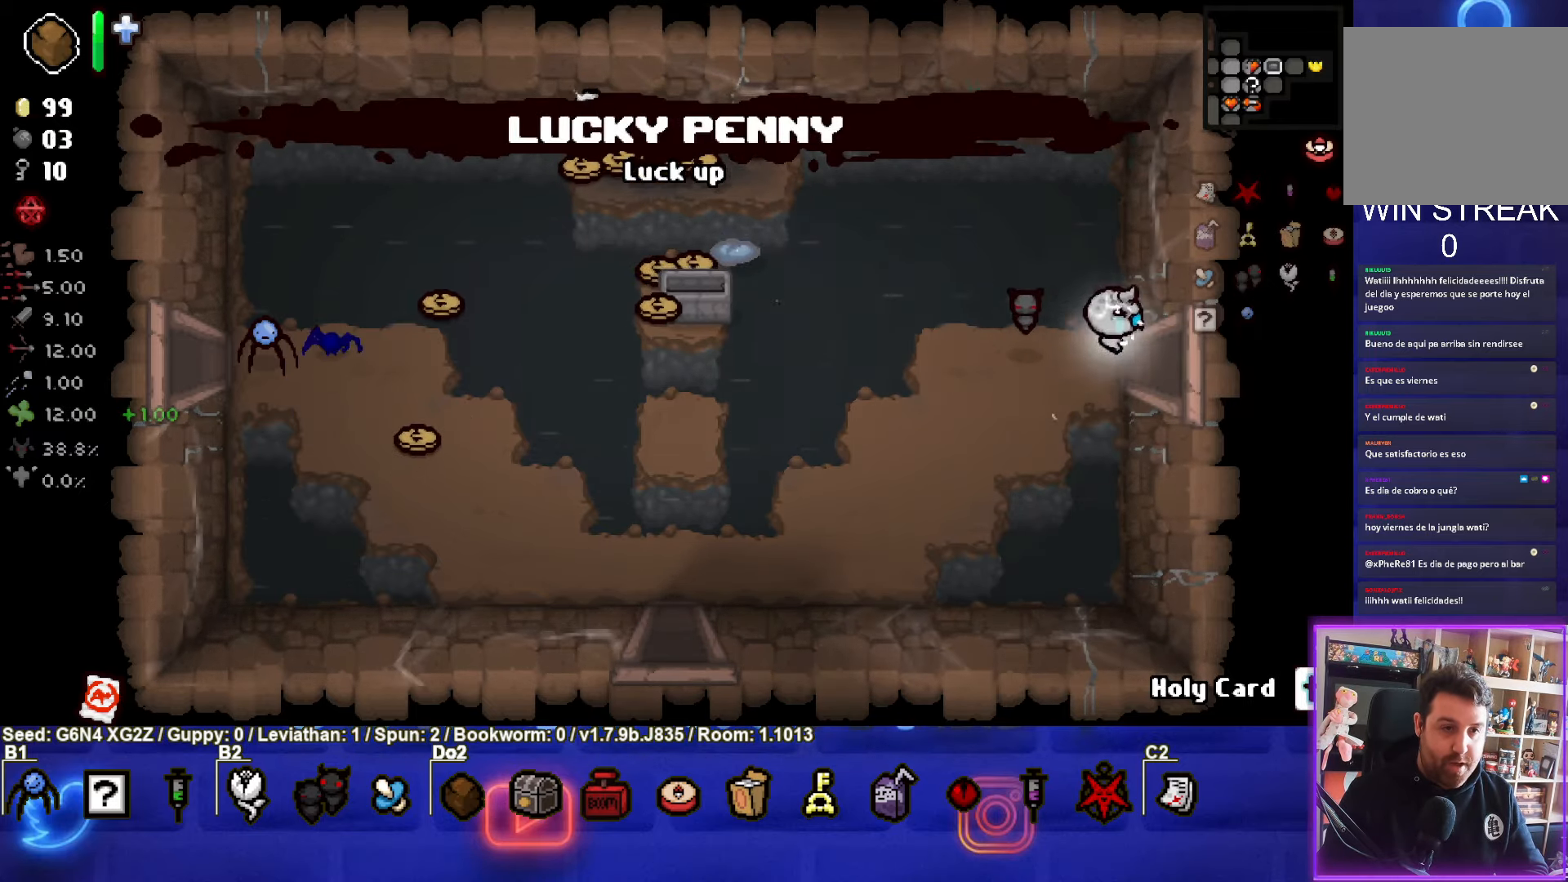
{"buttons": ["CIRCLE"], "left_stick": "center", "events": [[433, "left_stick", "center"], [483, "CIRCLE", "down"]]}
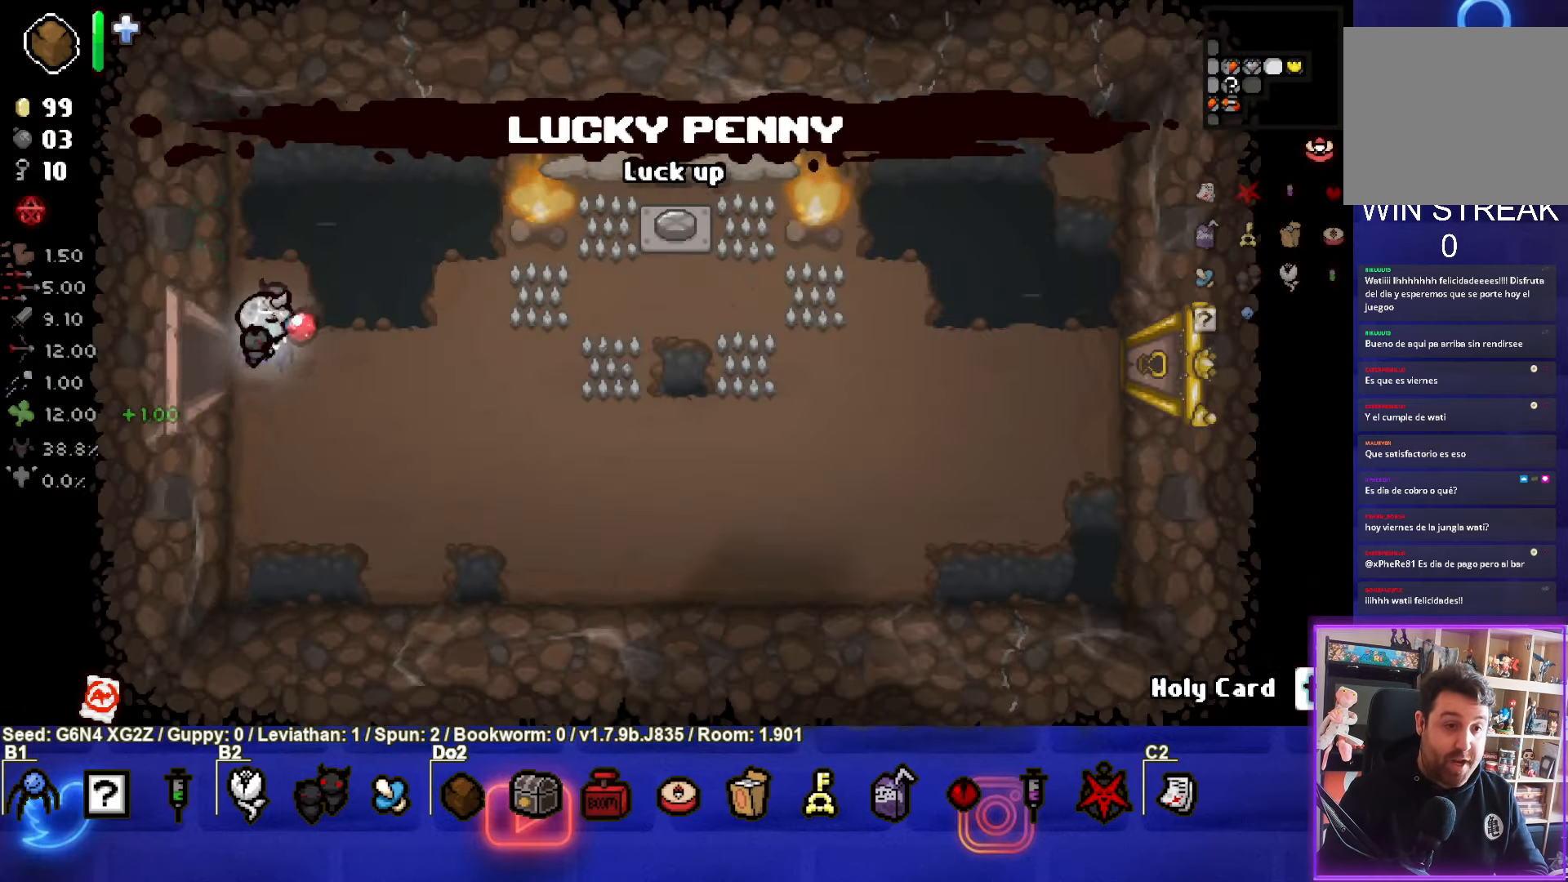
{"buttons": [], "left_stick": "down-right", "events": [[166, "left_stick", "right"], [317, "CIRCLE", "up"], [500, "left_stick", "down-right"]]}
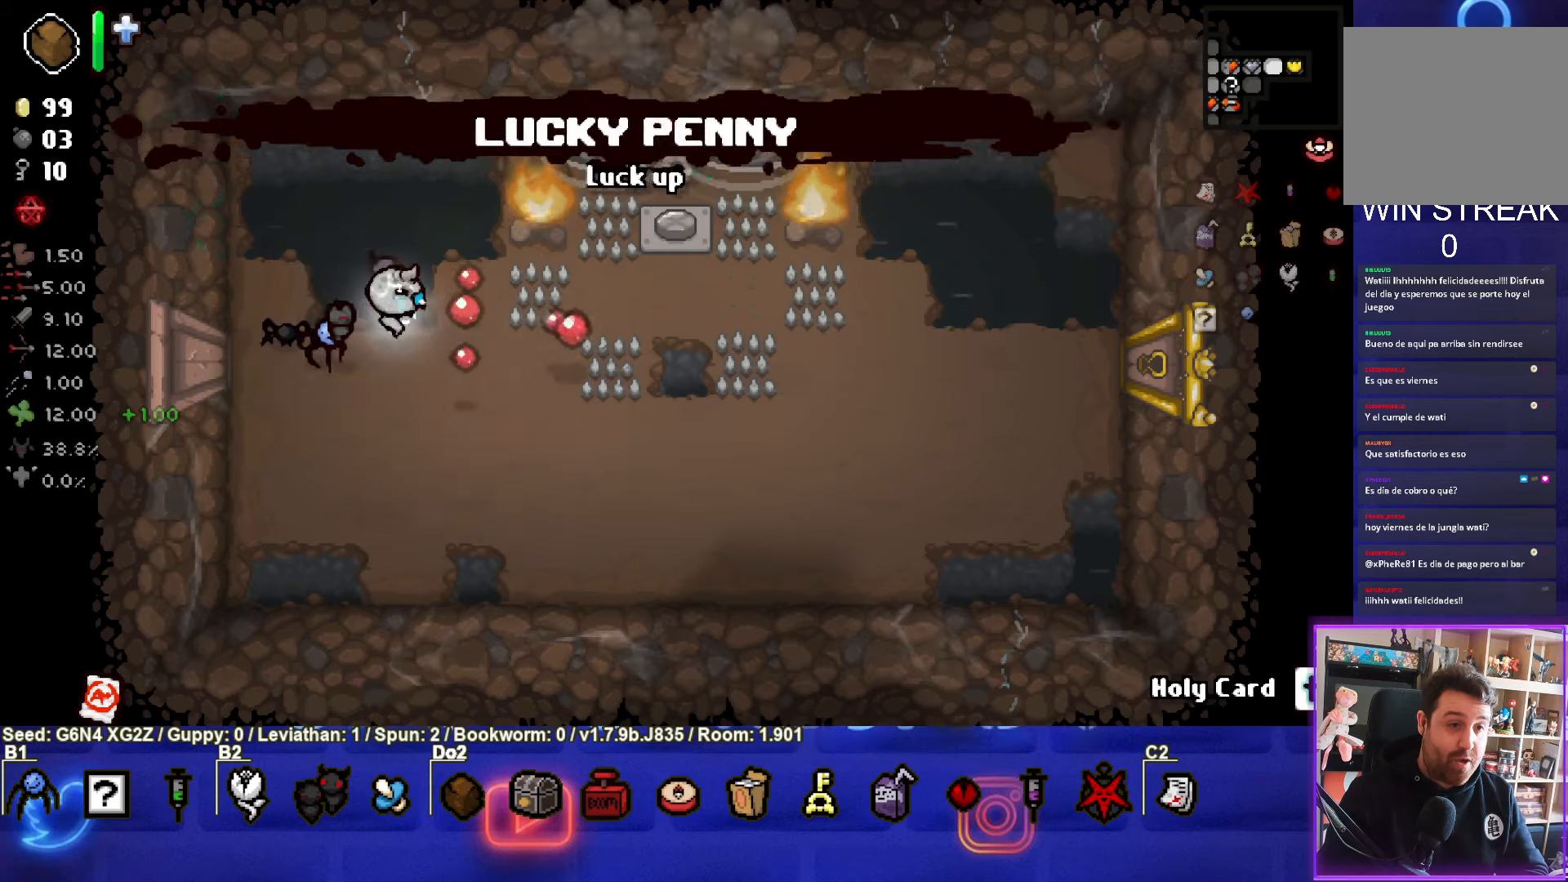
{"buttons": ["TRIANGLE"], "left_stick": "down-right", "events": [[67, "TRIANGLE", "down"]]}
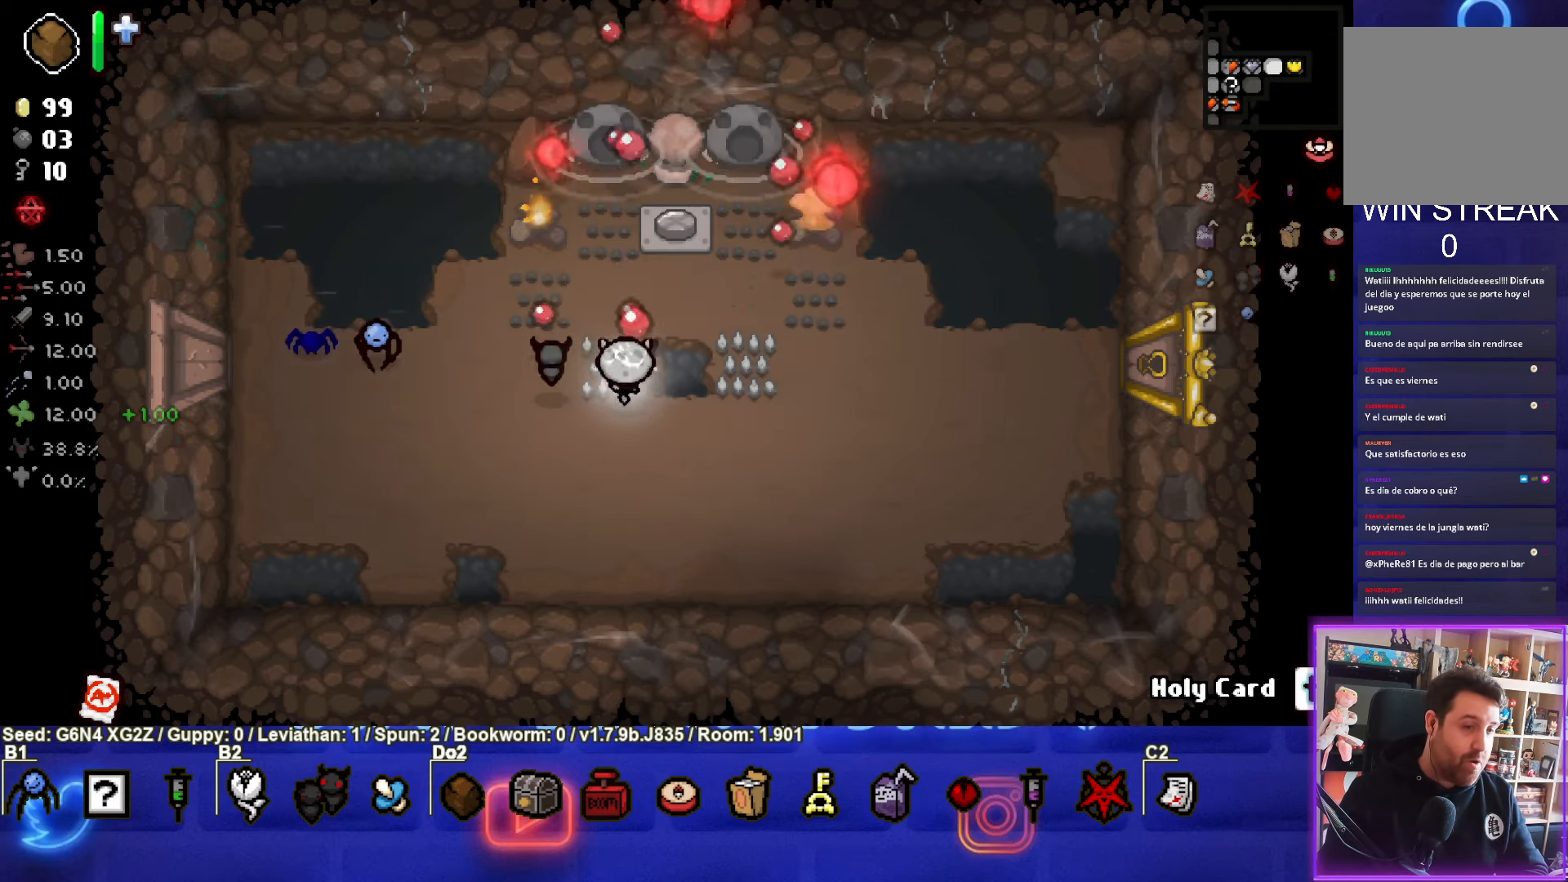
{"buttons": ["TRIANGLE"], "left_stick": "down-left", "events": [[117, "left_stick", "right"], [250, "TRIANGLE", "up"], [317, "TRIANGLE", "down"], [333, "left_stick", "down-left"]]}
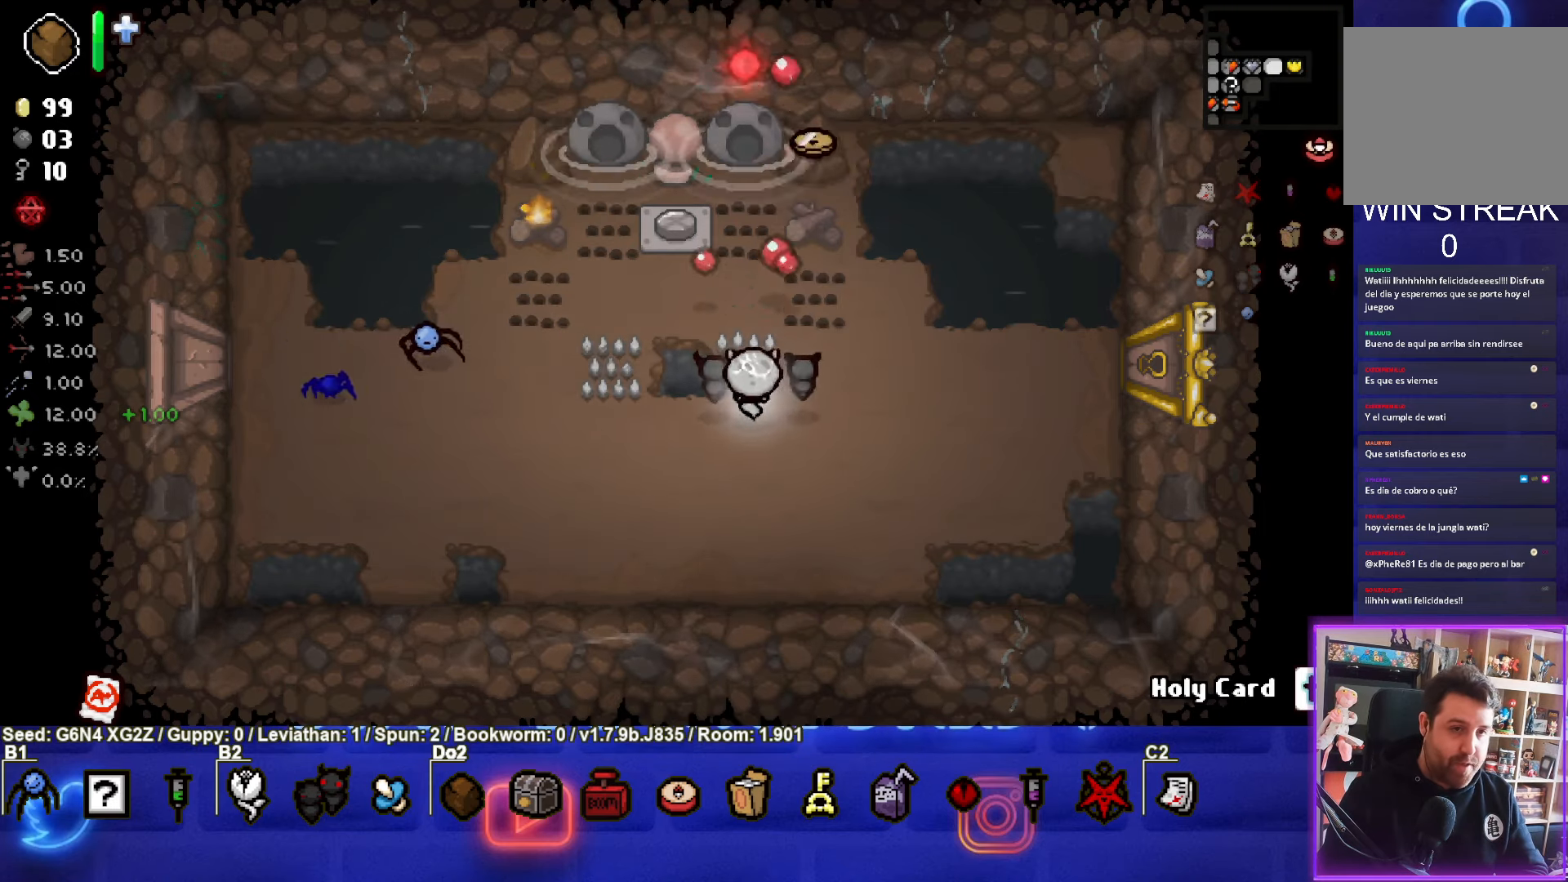
{"buttons": ["SQUARE"], "left_stick": "down-right", "events": [[33, "TRIANGLE", "up"], [133, "left_stick", "up-left"], [217, "left_stick", "up-right"], [483, "SQUARE", "down"], [483, "left_stick", "down-right"]]}
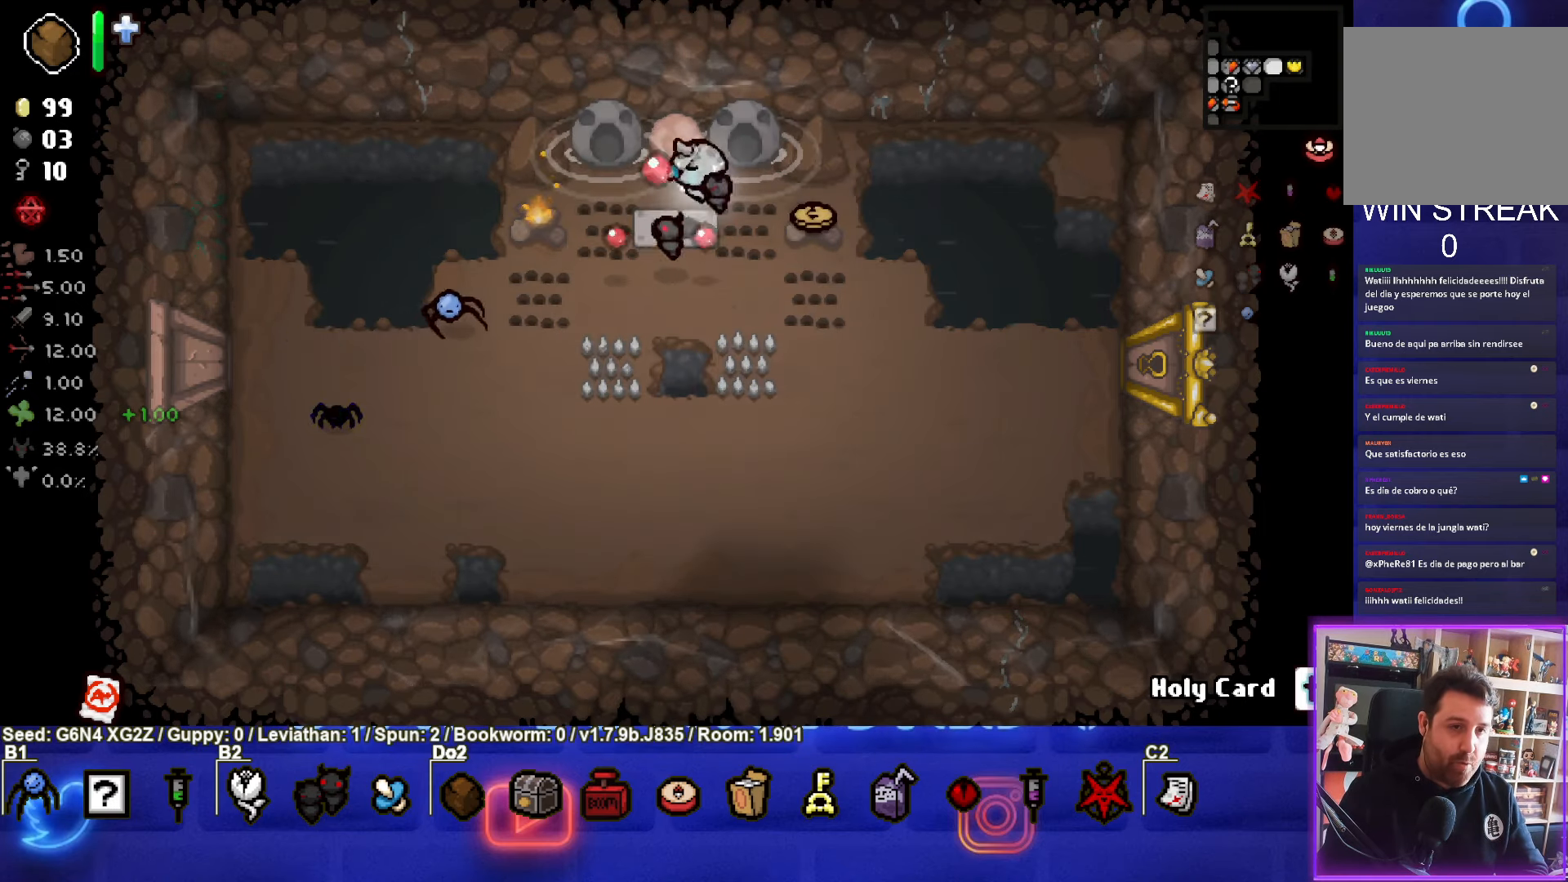
{"buttons": ["SQUARE"], "left_stick": "down-right", "events": []}